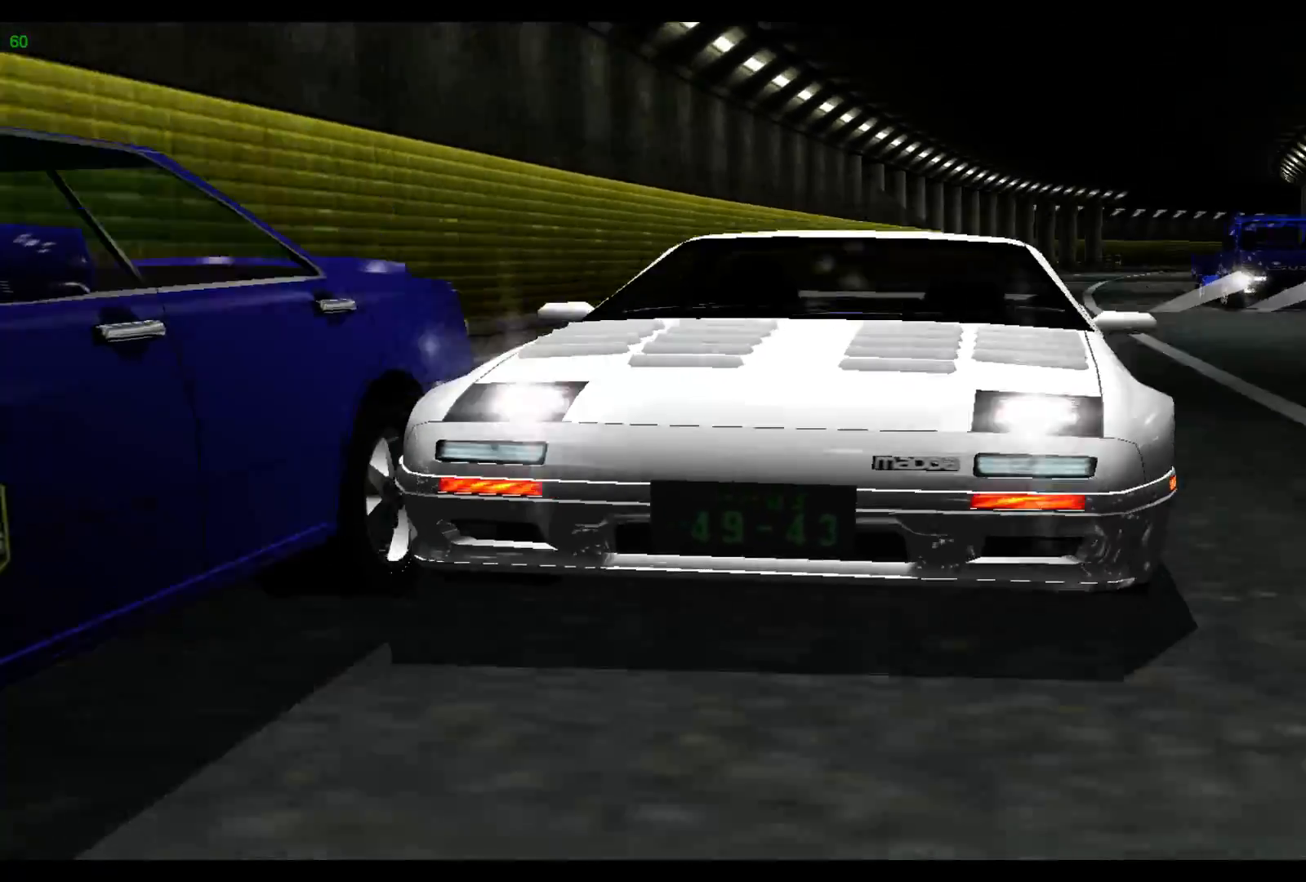
Gameplay with a controller (Xbox layout); each line is a JSON object with the inputs held at the frame after it. "events" lists button and stick changes between this image and that frame as [ms after this image, input, new state], when the widget could be followed in between. Not read: L3 R3 right_stick.
{"buttons": [], "left_stick": "center", "events": []}
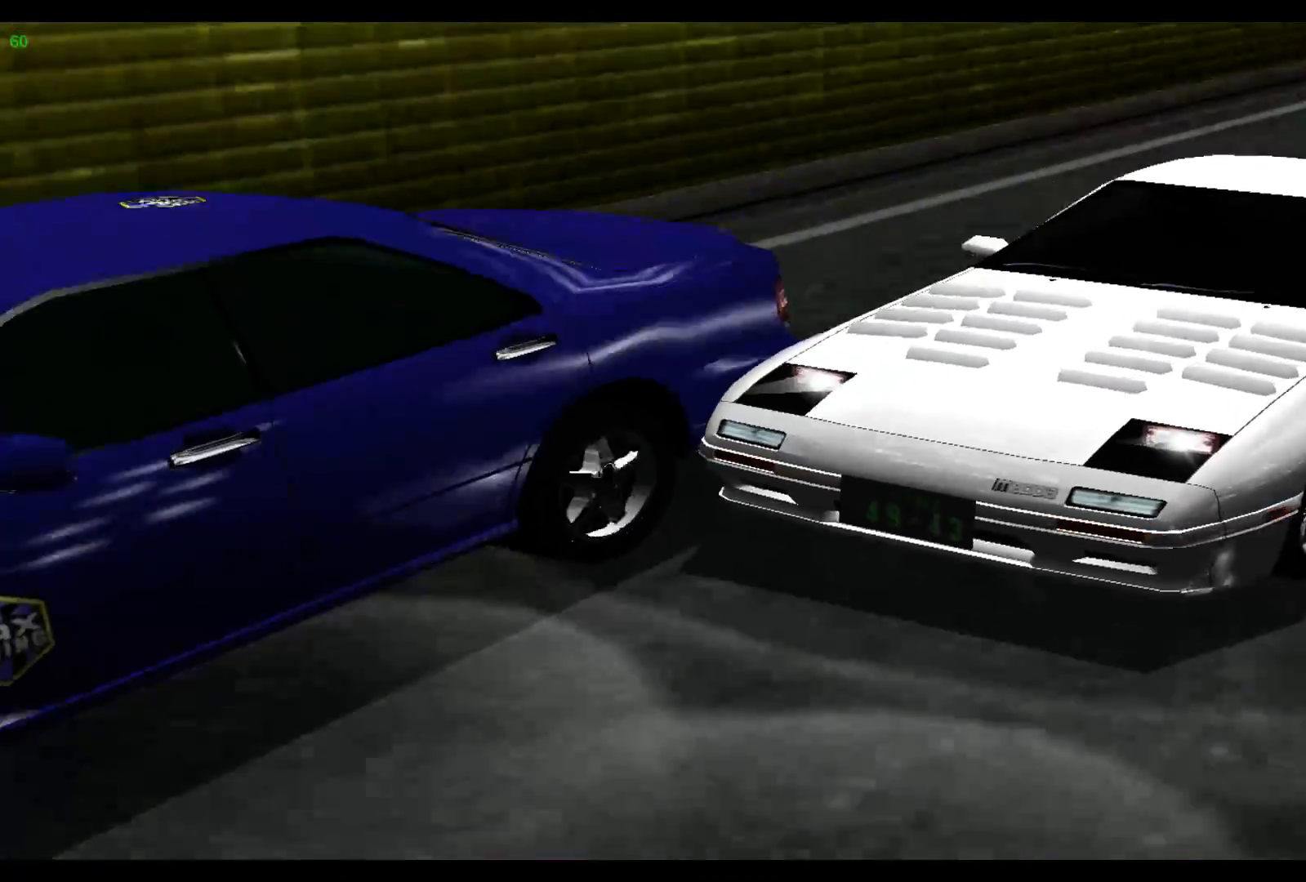
{"buttons": [], "left_stick": "center", "events": []}
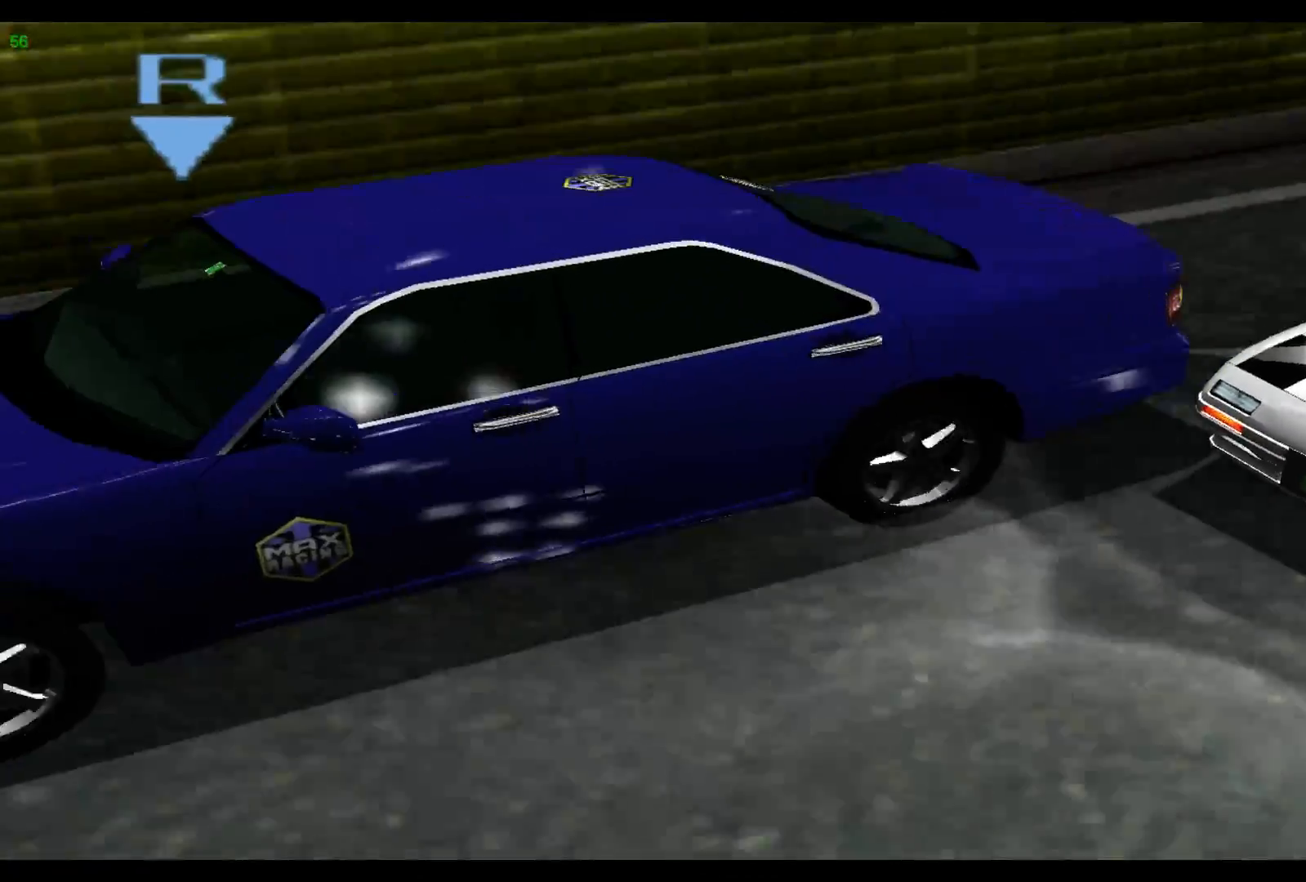
{"buttons": [], "left_stick": "center", "events": []}
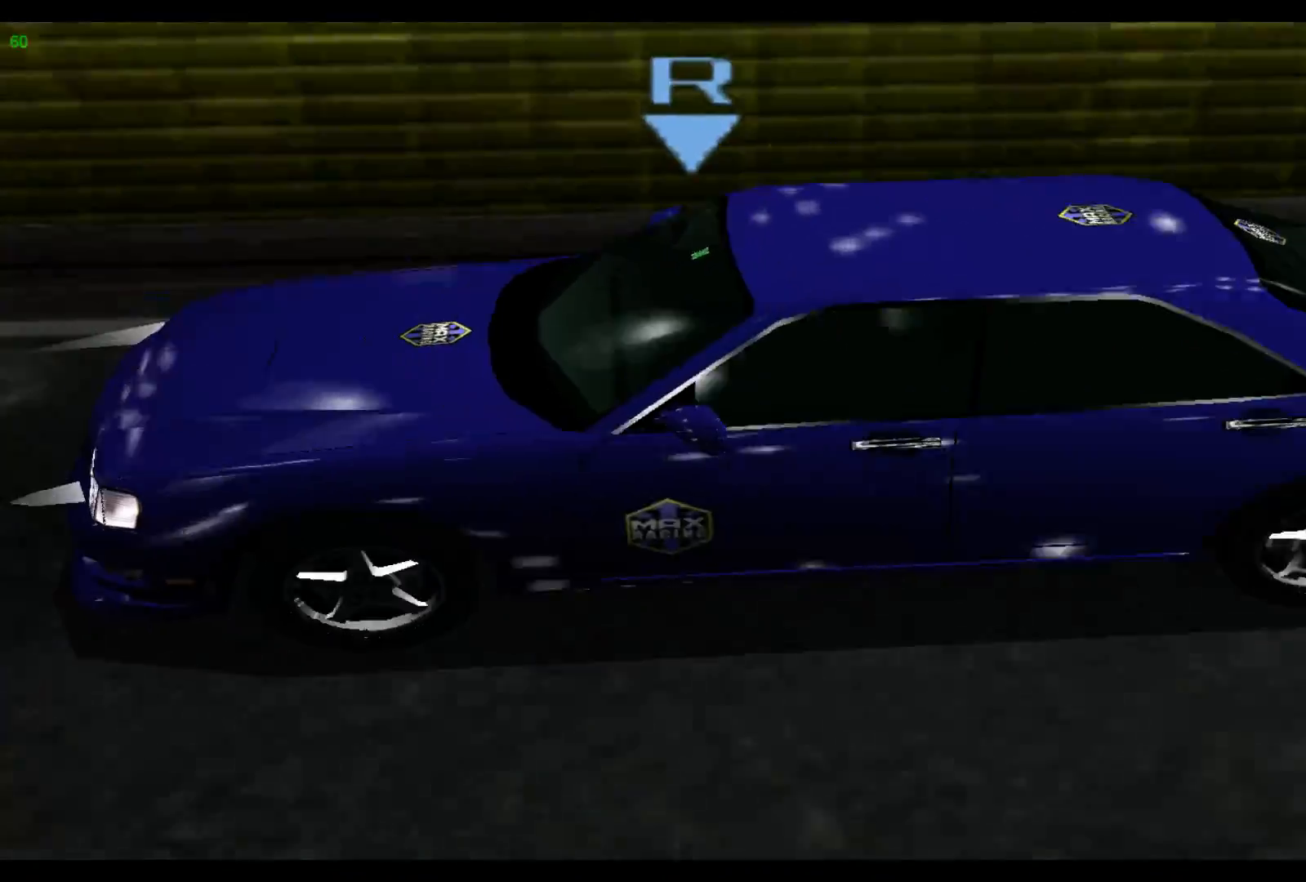
{"buttons": [], "left_stick": "center", "events": []}
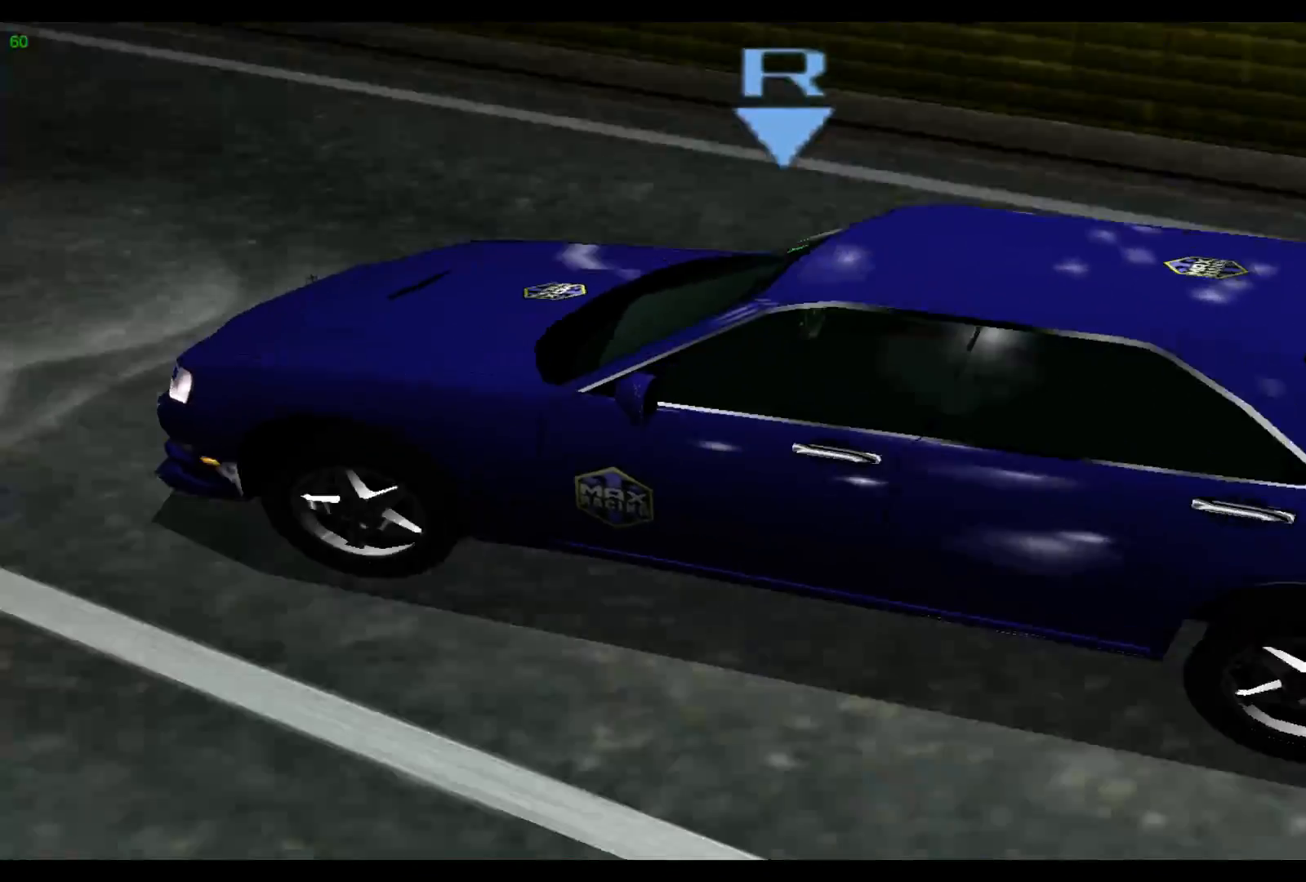
{"buttons": [], "left_stick": "center", "events": []}
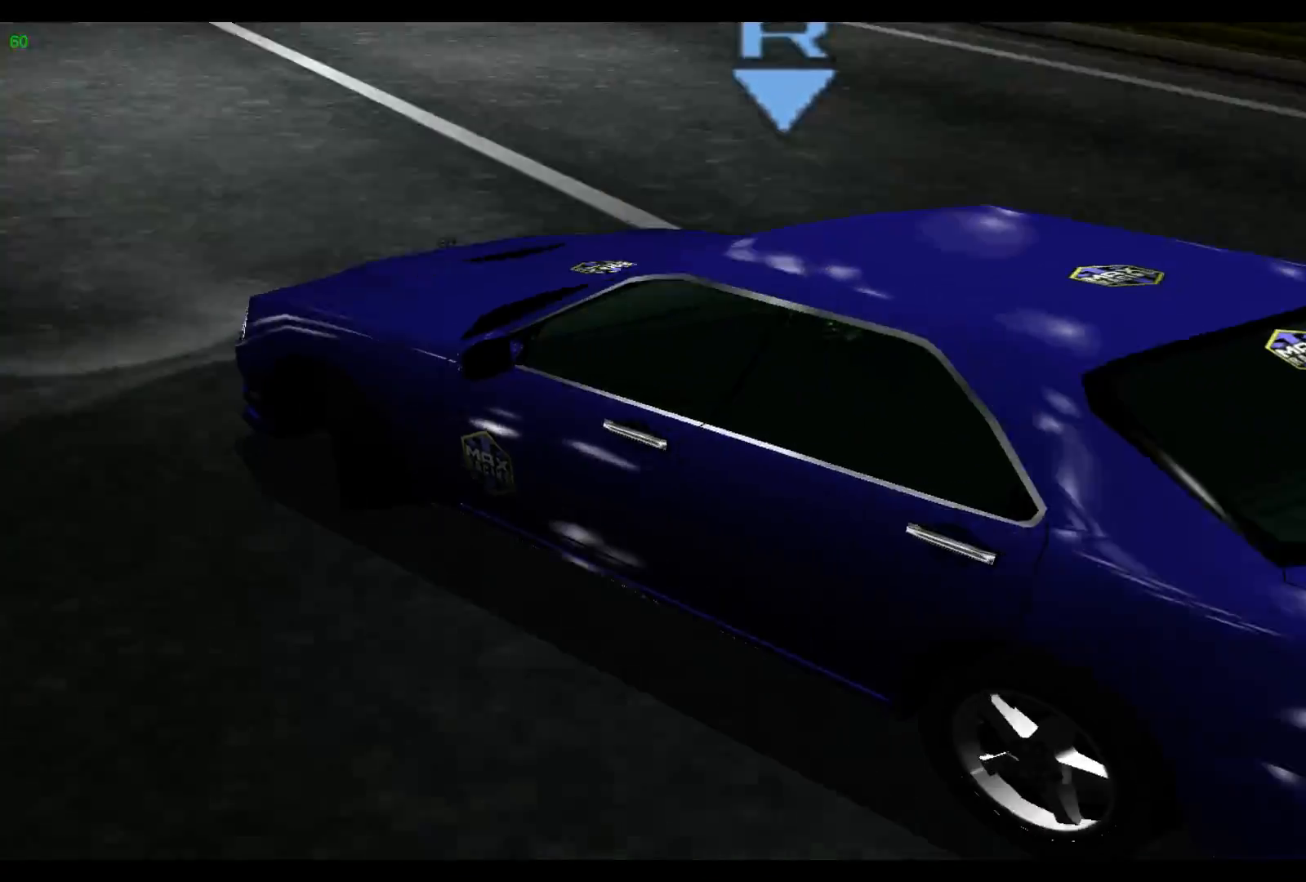
{"buttons": [], "left_stick": "center", "events": []}
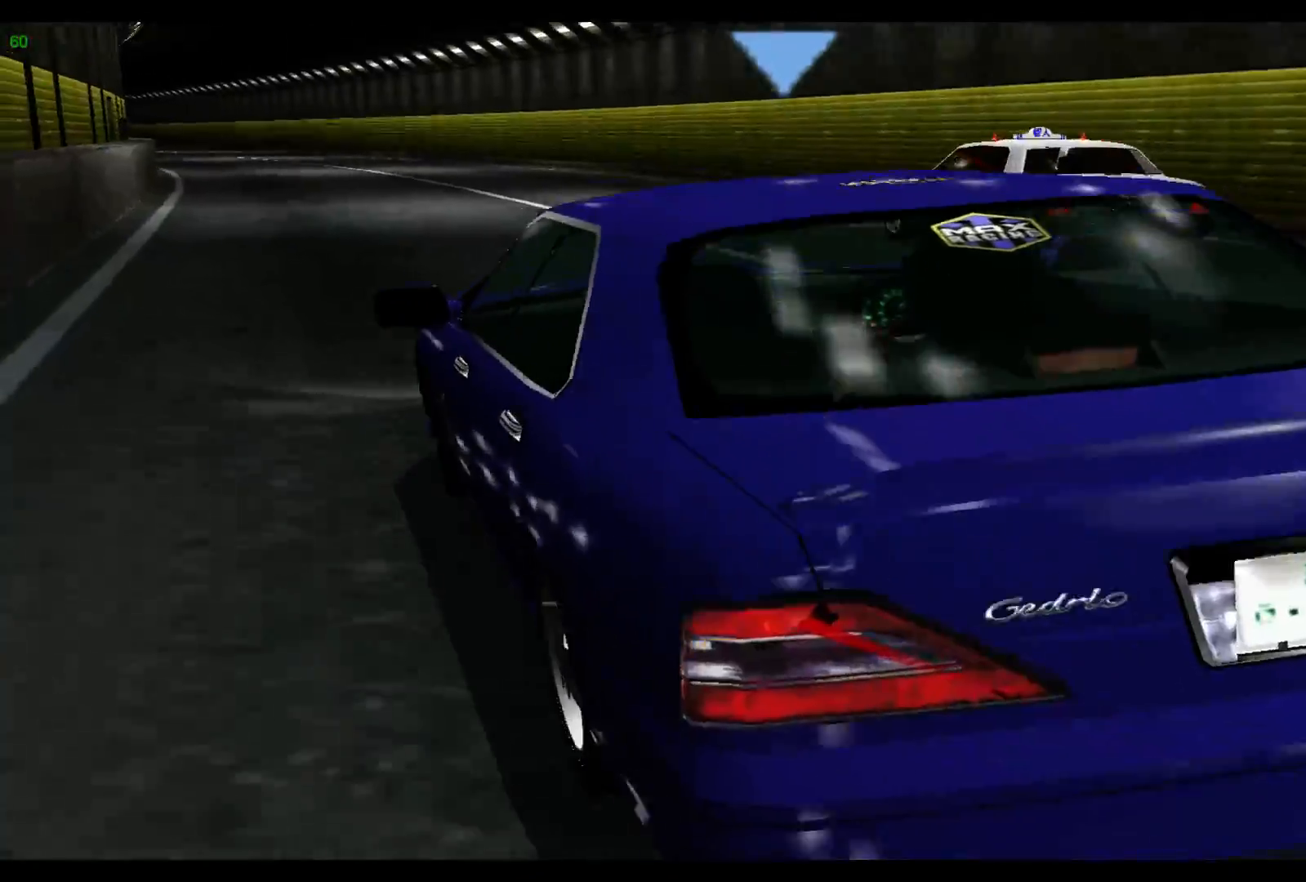
{"buttons": [], "left_stick": "center", "events": []}
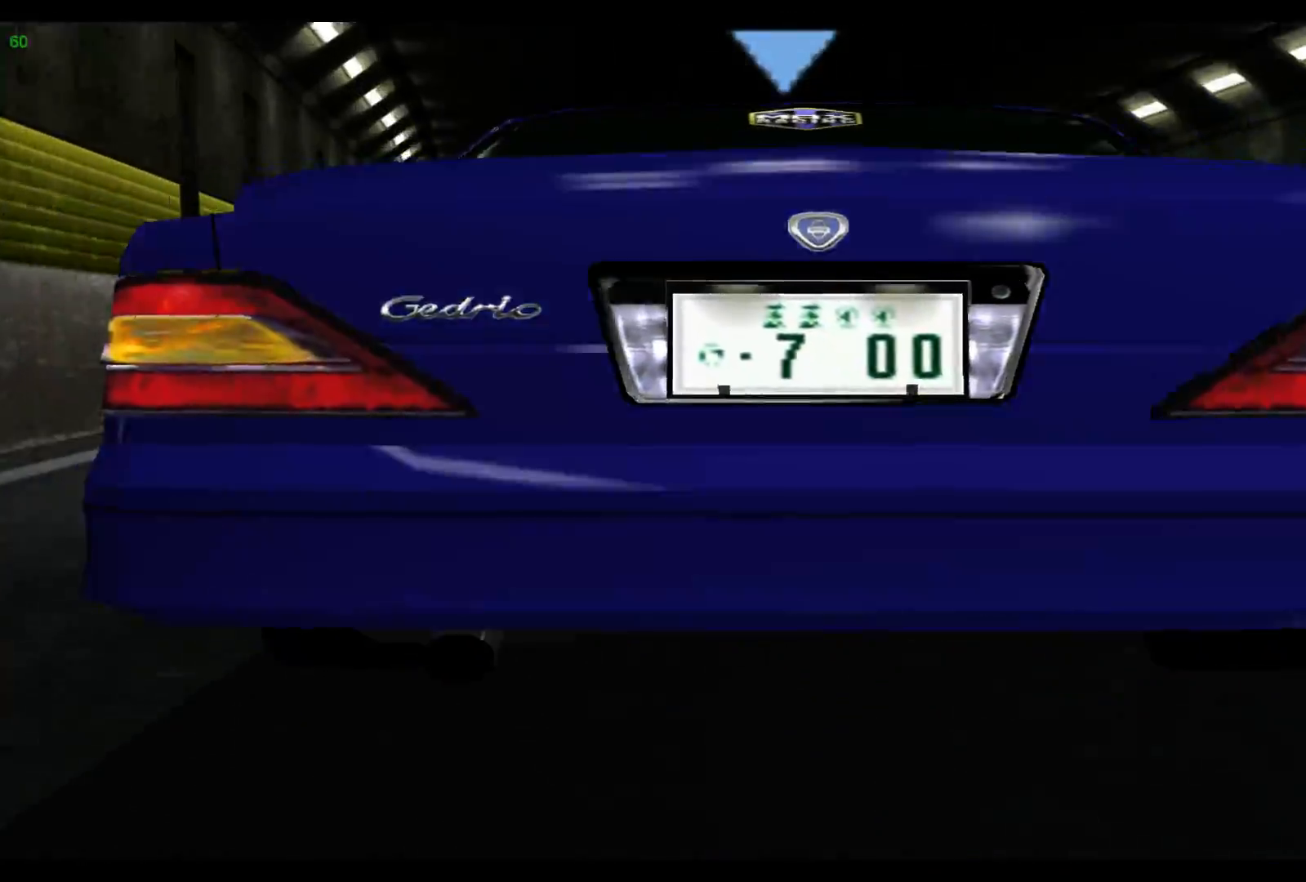
{"buttons": [], "left_stick": "center", "events": []}
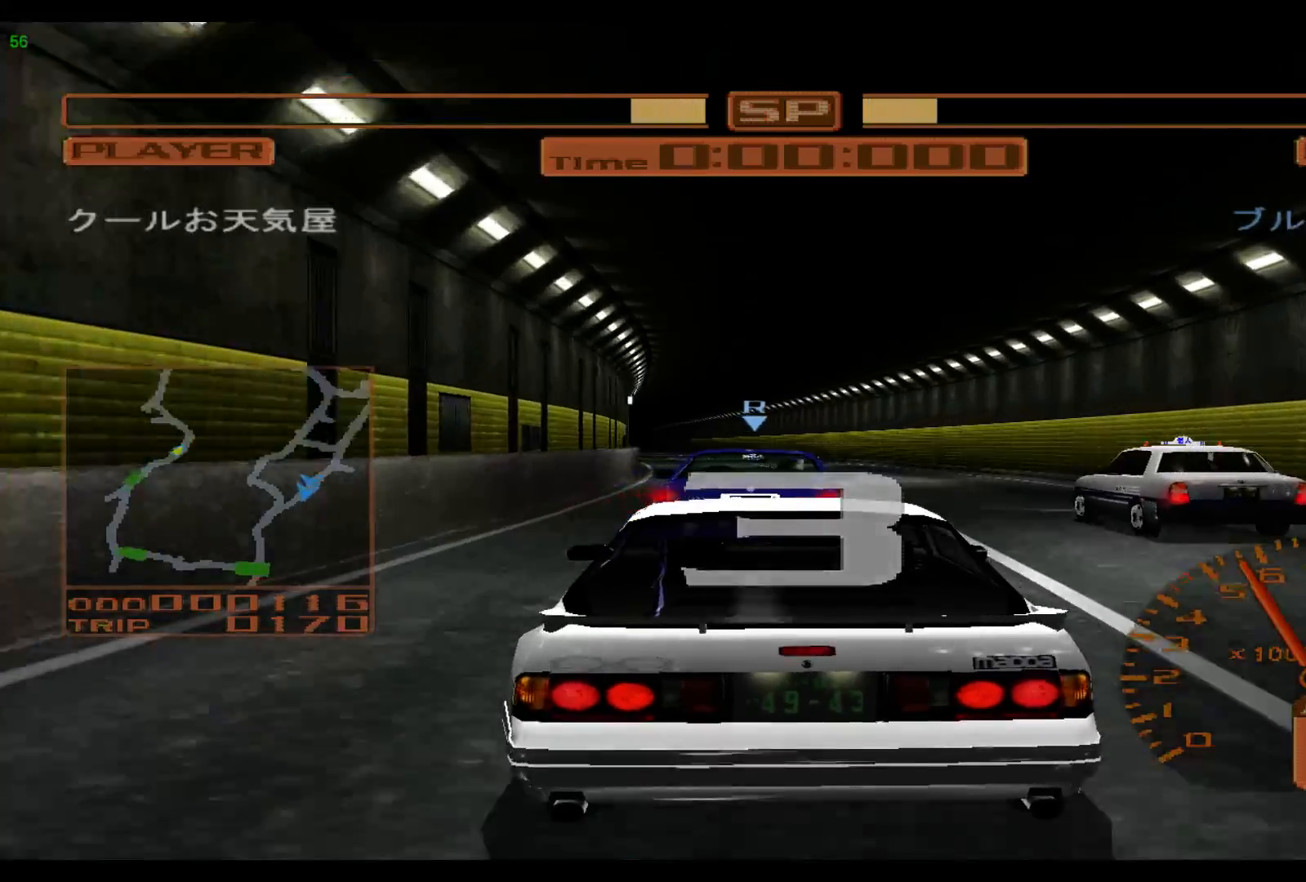
{"buttons": ["R2"], "left_stick": "center", "events": [[400, "R2", "down"]]}
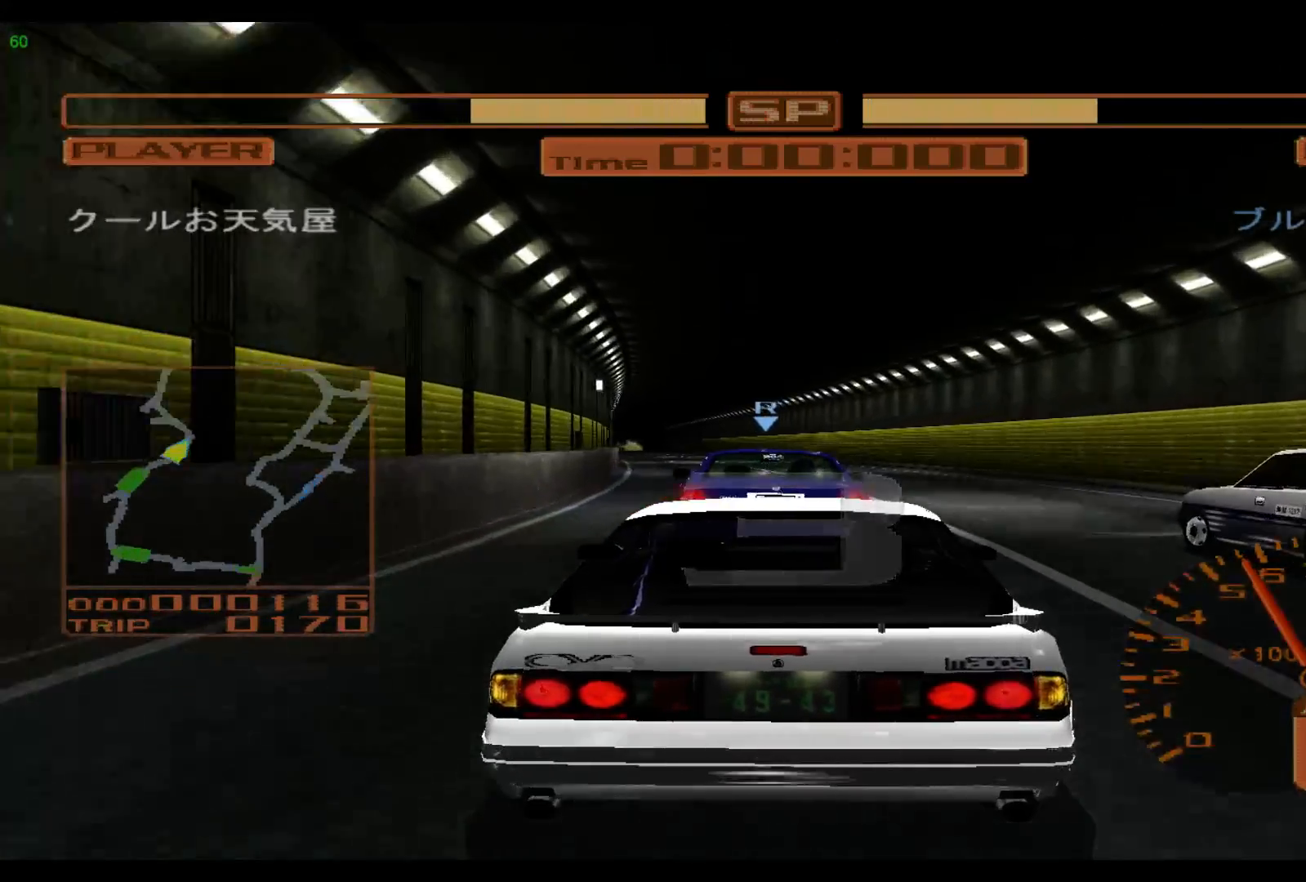
{"buttons": ["R2"], "left_stick": "center", "events": []}
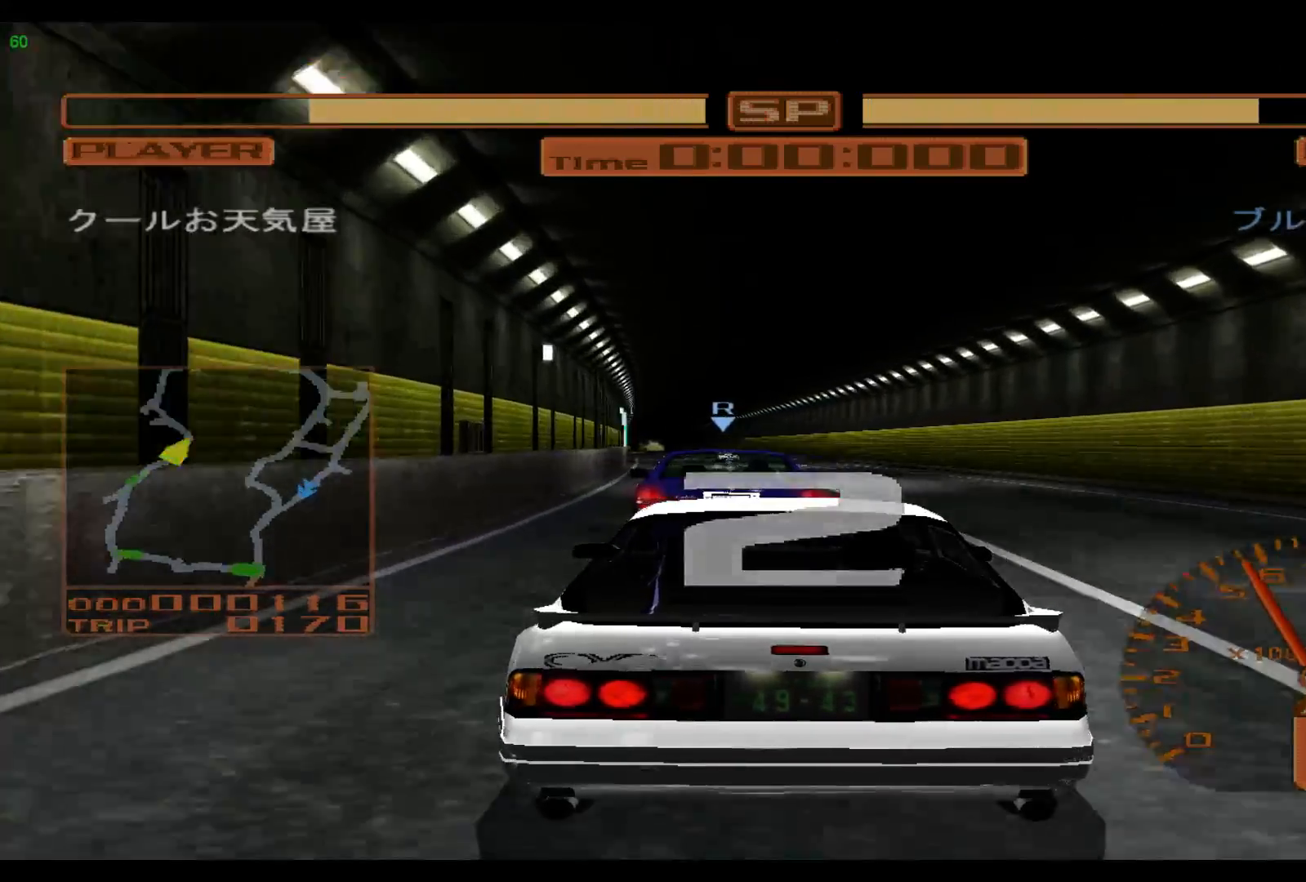
{"buttons": ["R2"], "left_stick": "center", "events": []}
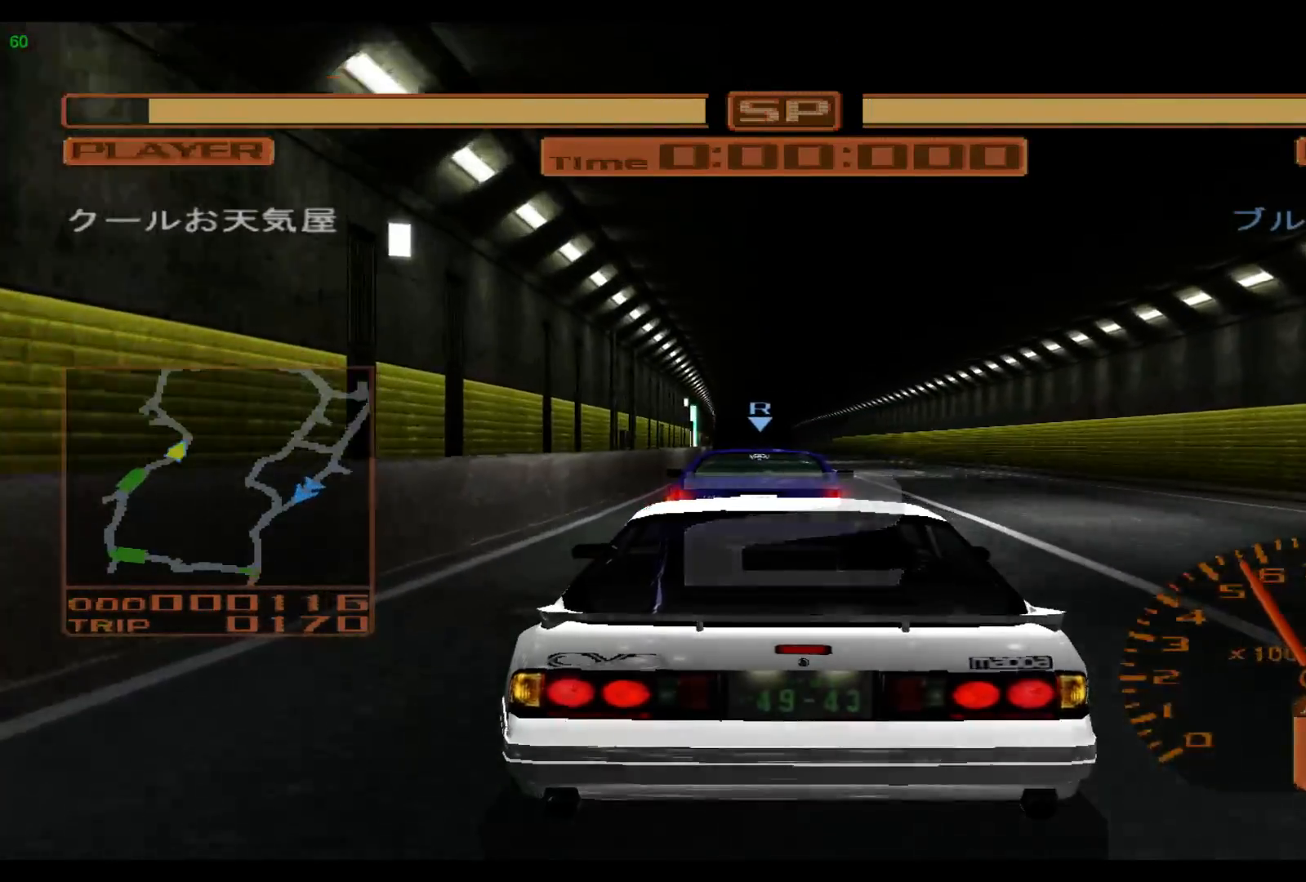
{"buttons": ["R2"], "left_stick": "center", "events": []}
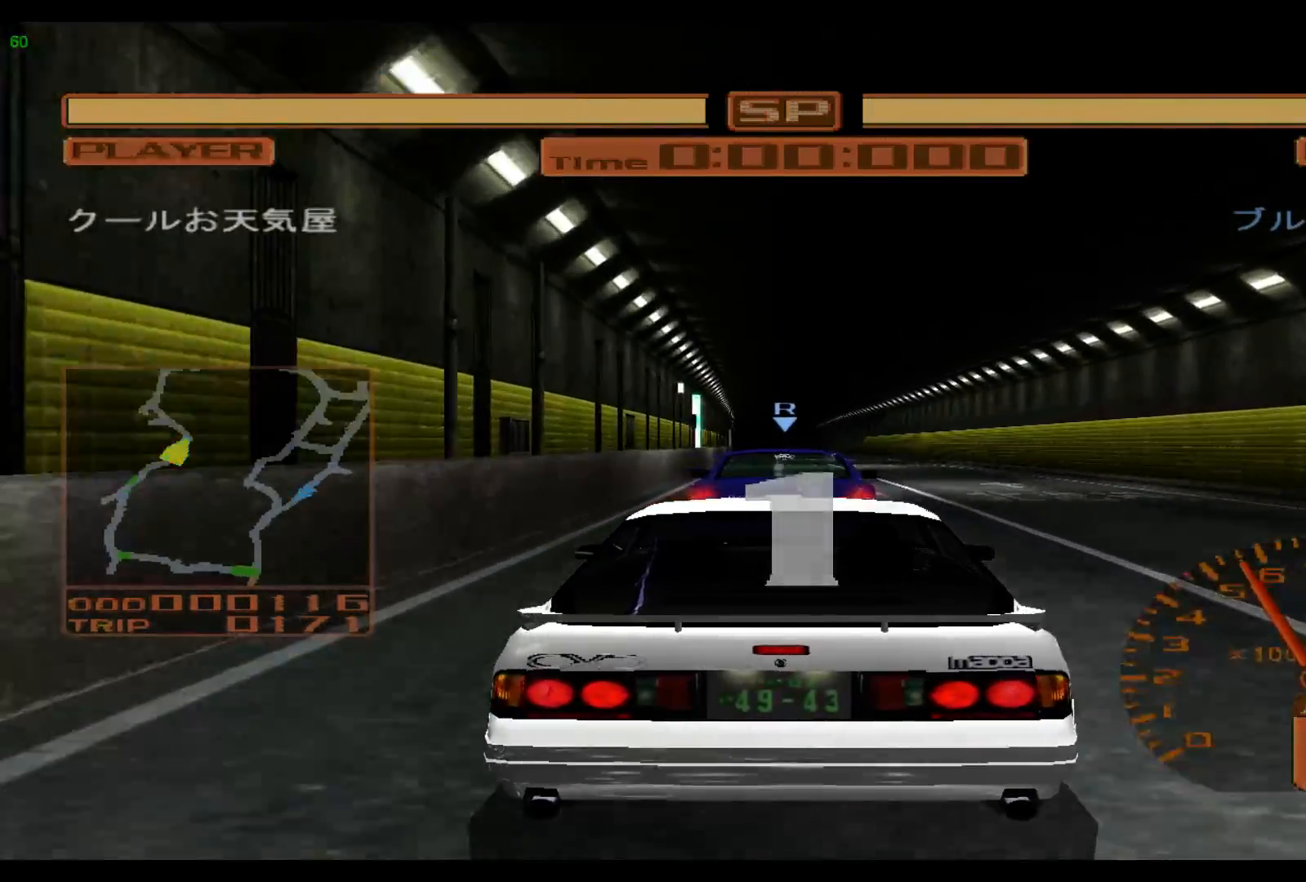
{"buttons": ["R2"], "left_stick": "center", "events": []}
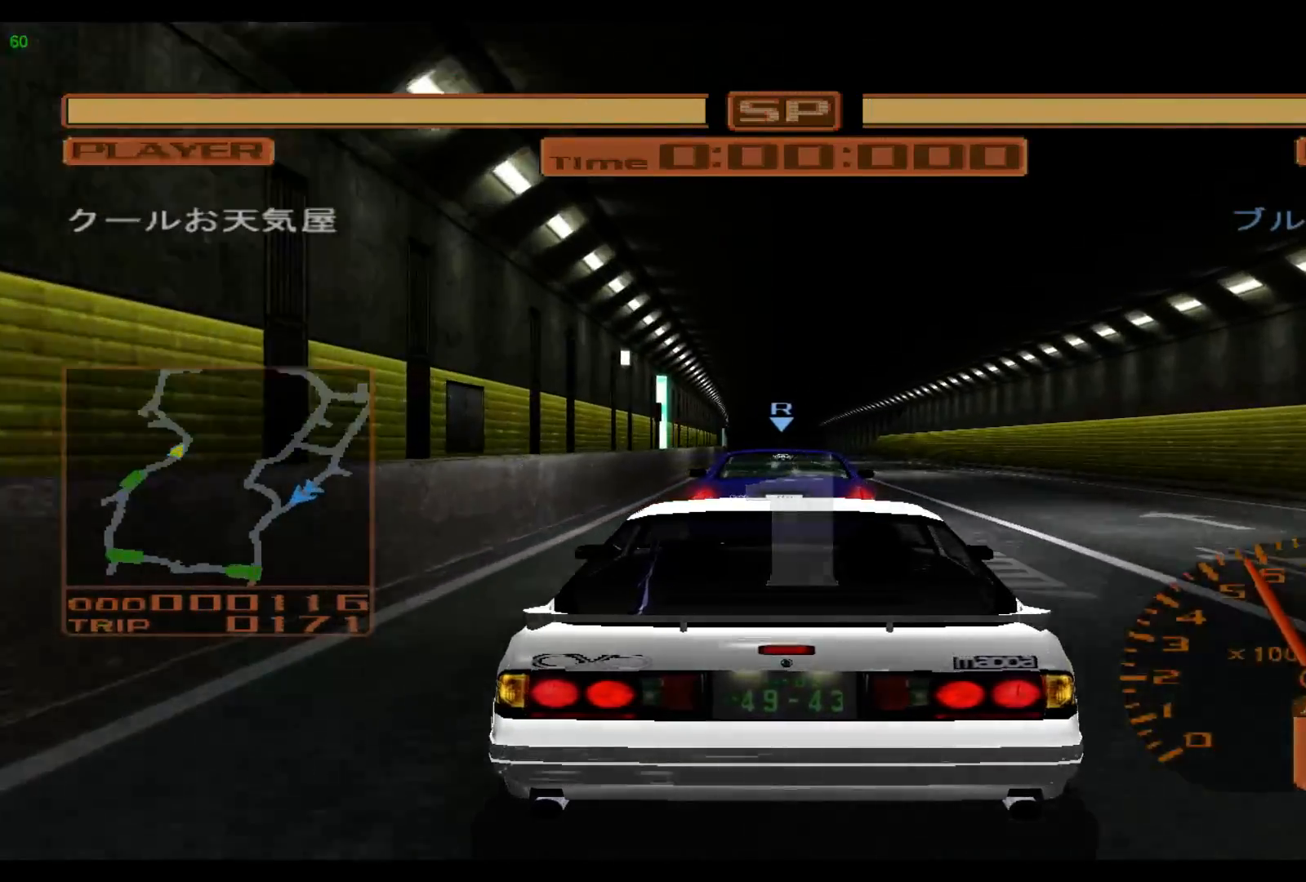
{"buttons": ["R2"], "left_stick": "center", "events": []}
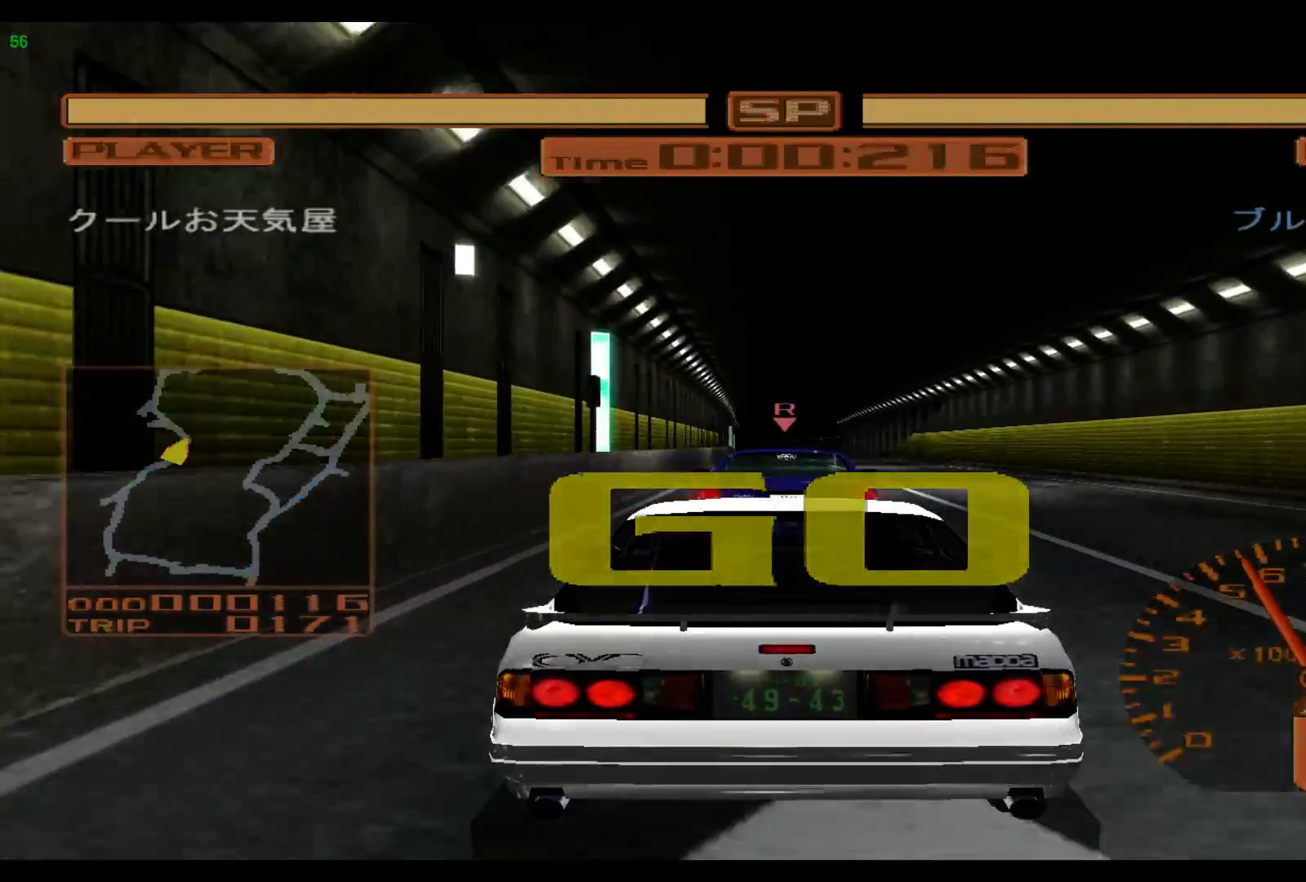
{"buttons": ["R2"], "left_stick": "center", "events": []}
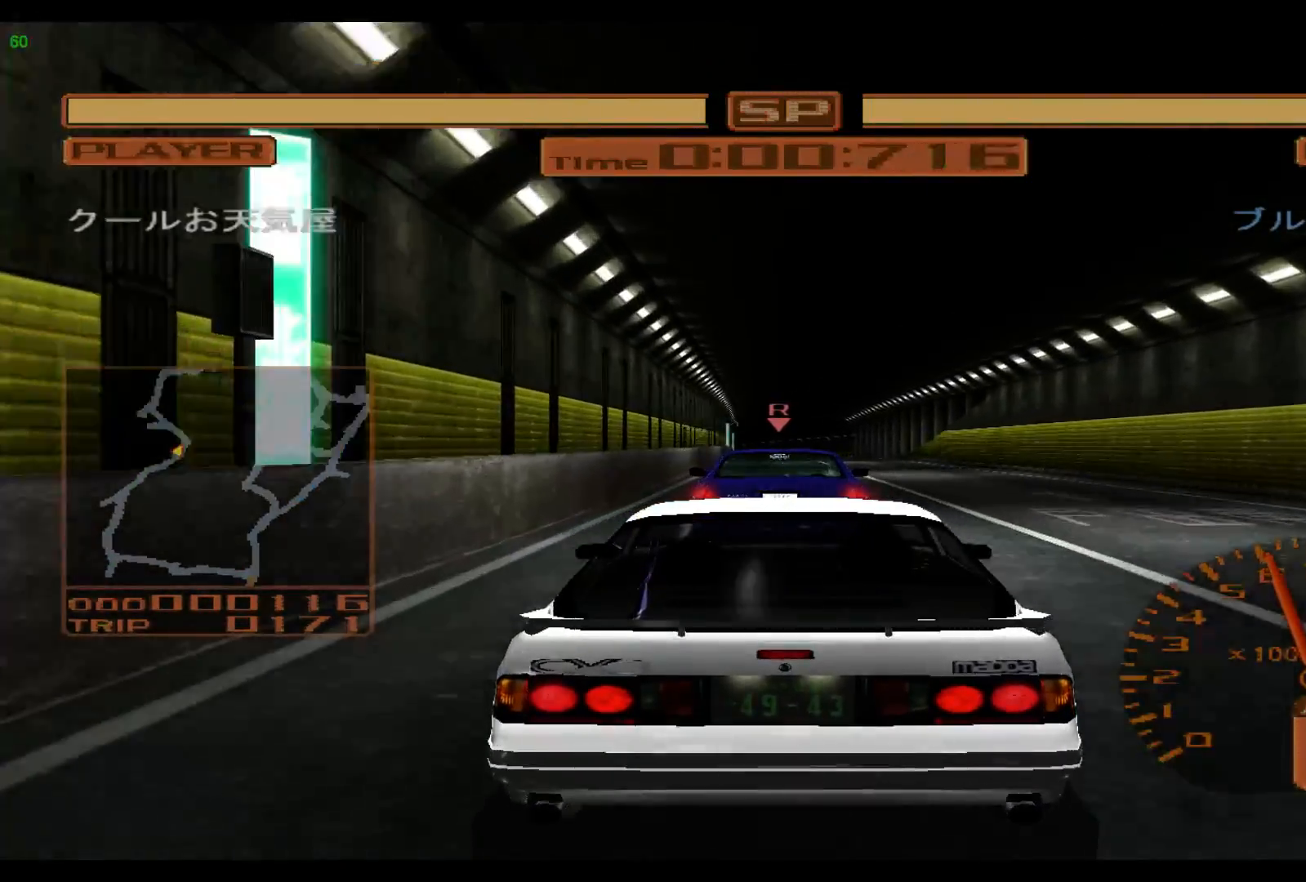
{"buttons": ["R2"], "left_stick": "right", "events": [[350, "left_stick", "right"]]}
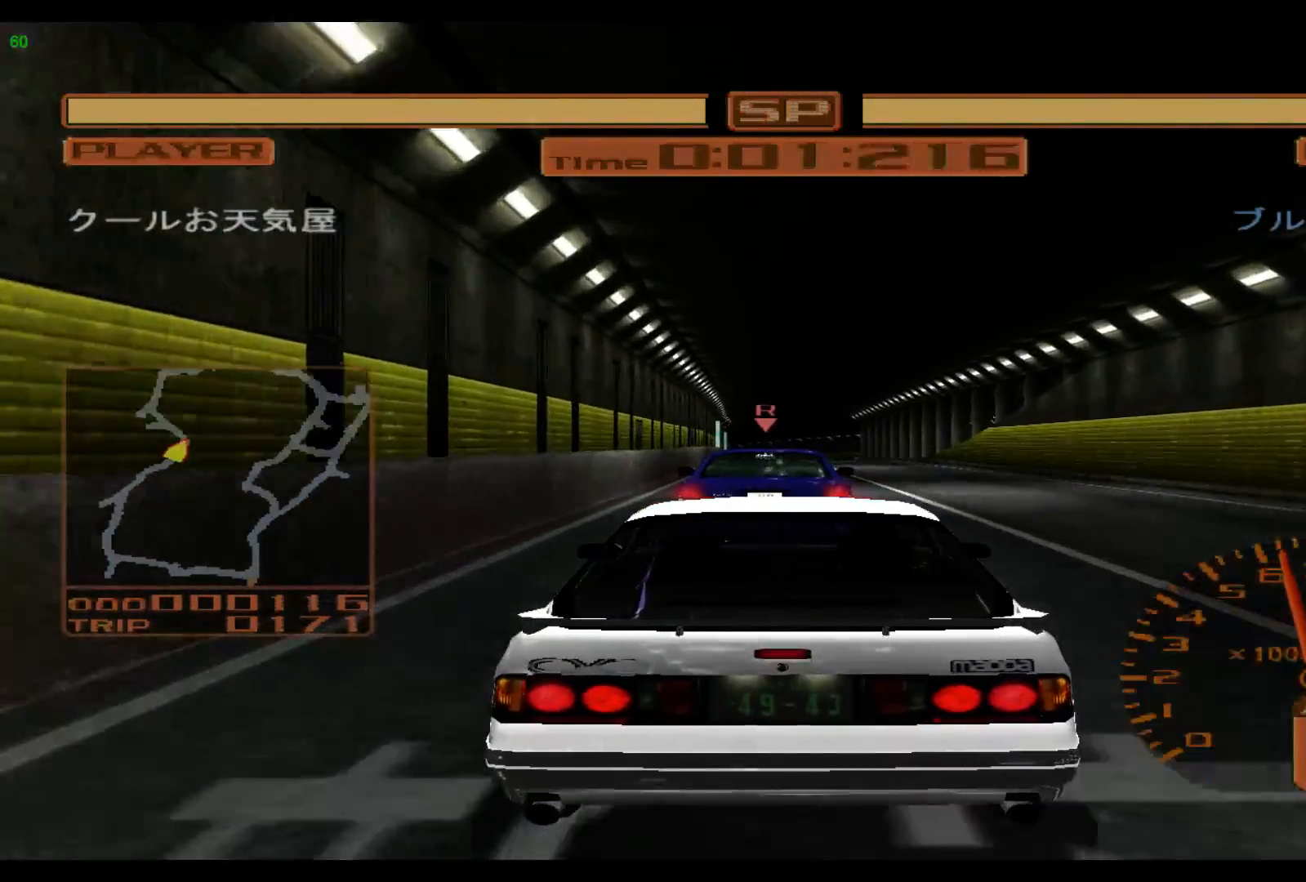
{"buttons": ["R2"], "left_stick": "center", "events": [[483, "left_stick", "center"]]}
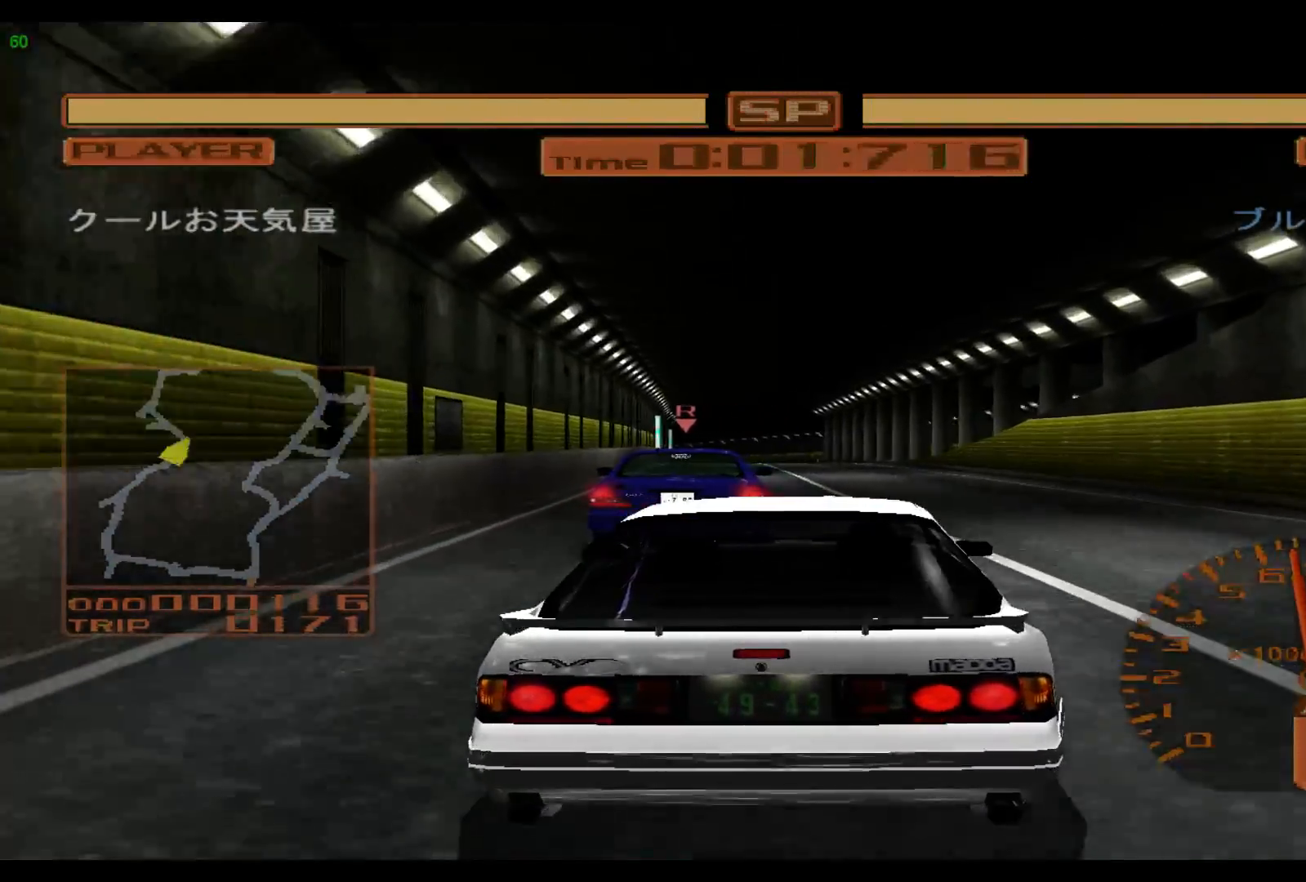
{"buttons": ["R2"], "left_stick": "left", "events": [[217, "left_stick", "left"]]}
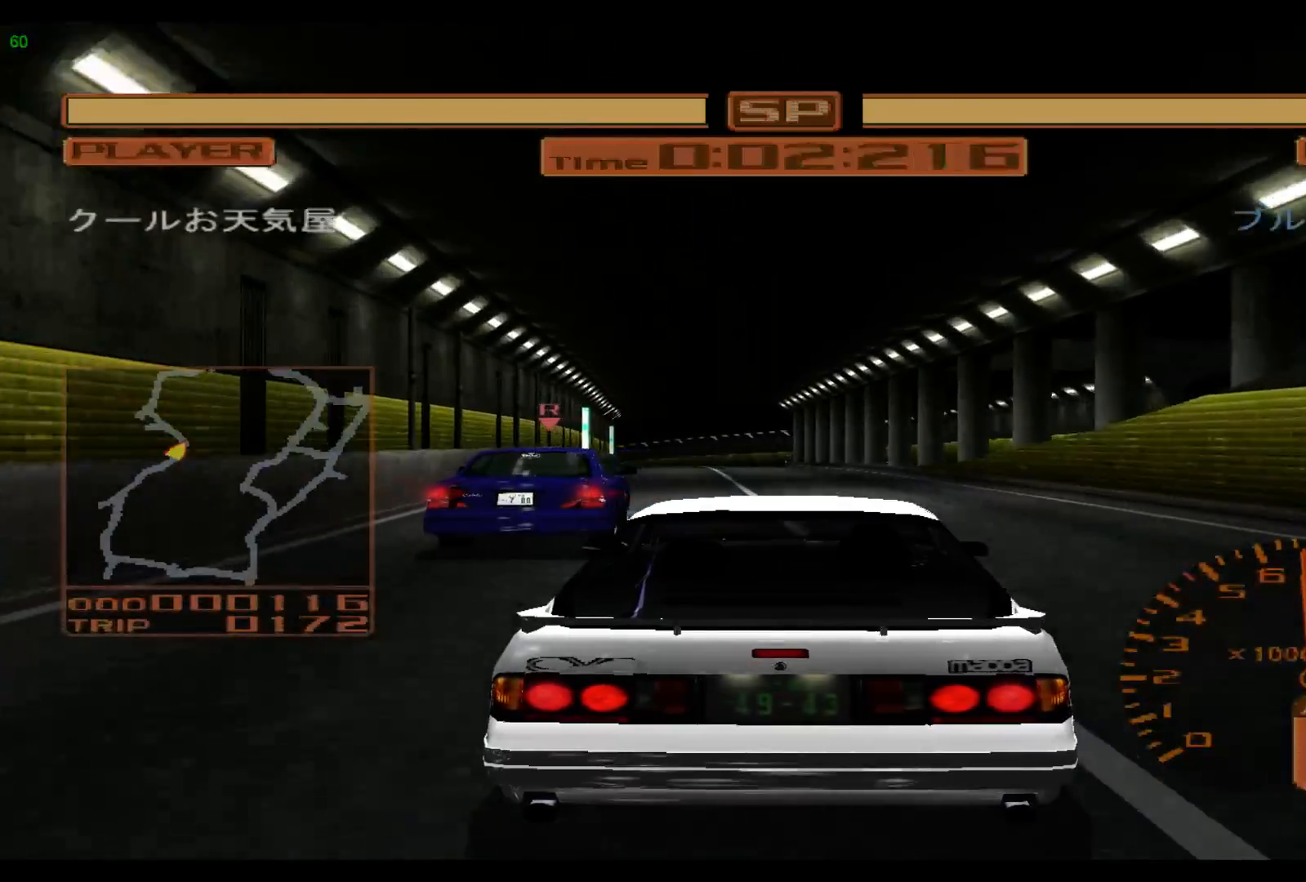
{"buttons": ["R2"], "left_stick": "left", "events": [[83, "left_stick", "center"], [383, "left_stick", "left"]]}
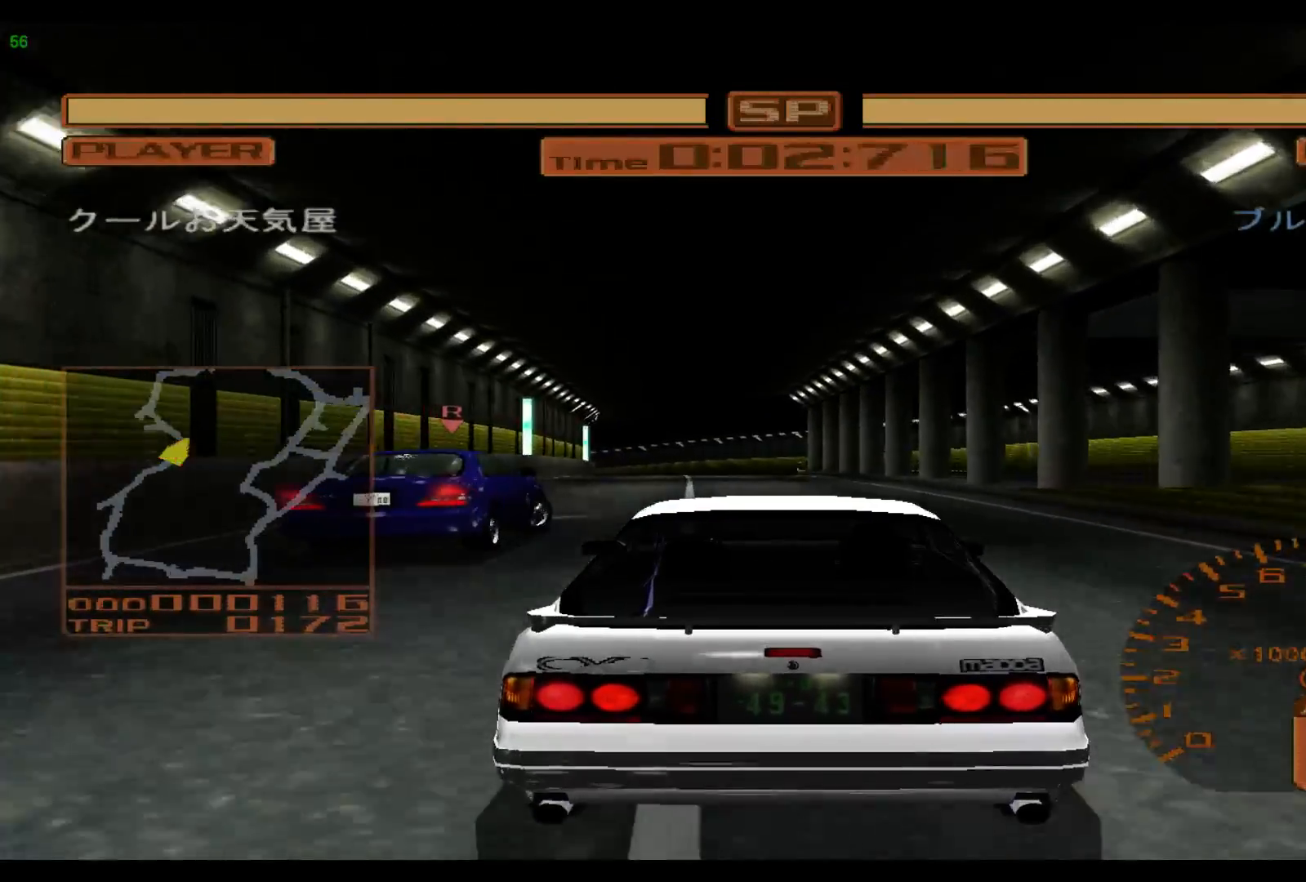
{"buttons": ["R2"], "left_stick": "right", "events": [[183, "left_stick", "center"], [450, "left_stick", "right"]]}
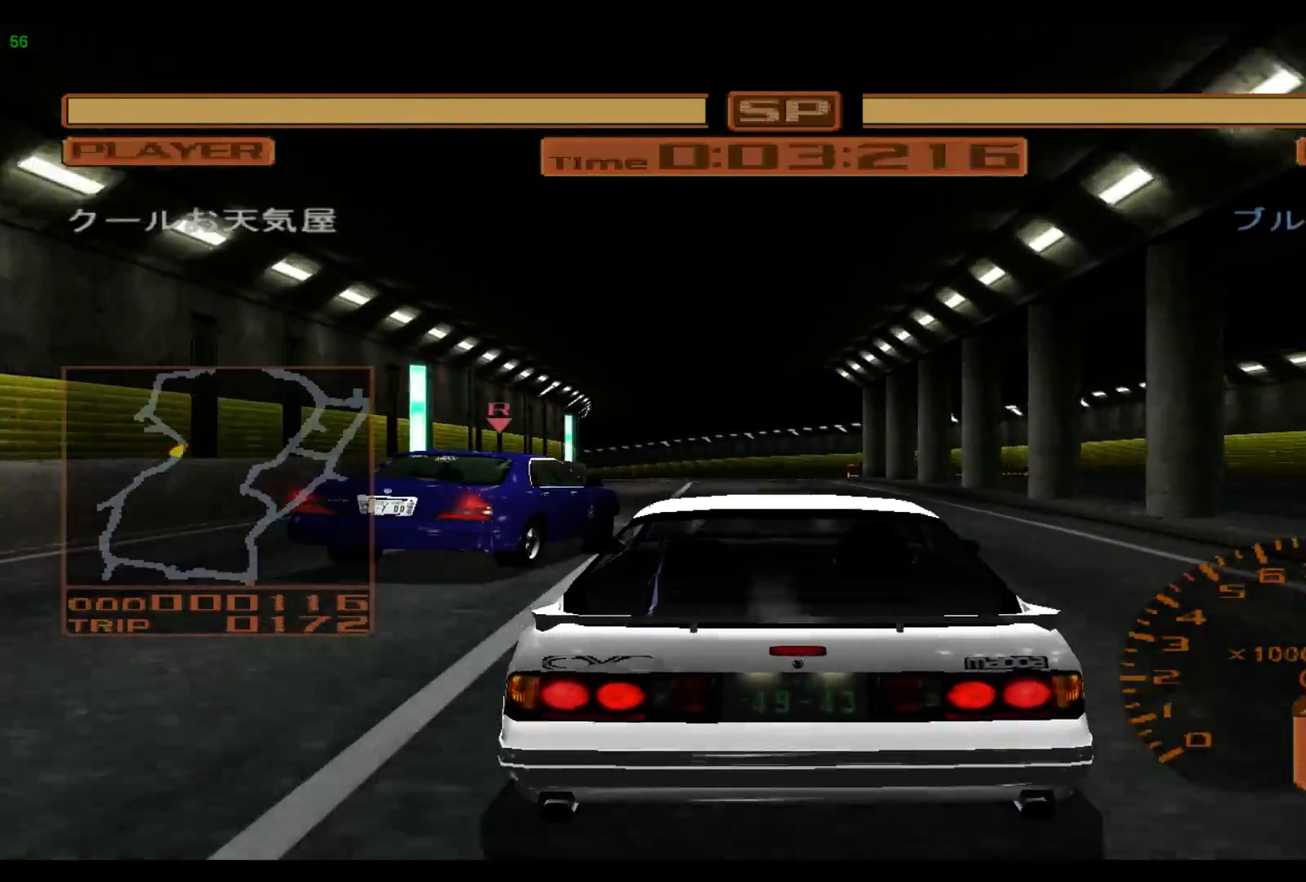
{"buttons": ["R2"], "left_stick": "left", "events": [[150, "left_stick", "center"], [350, "left_stick", "left"]]}
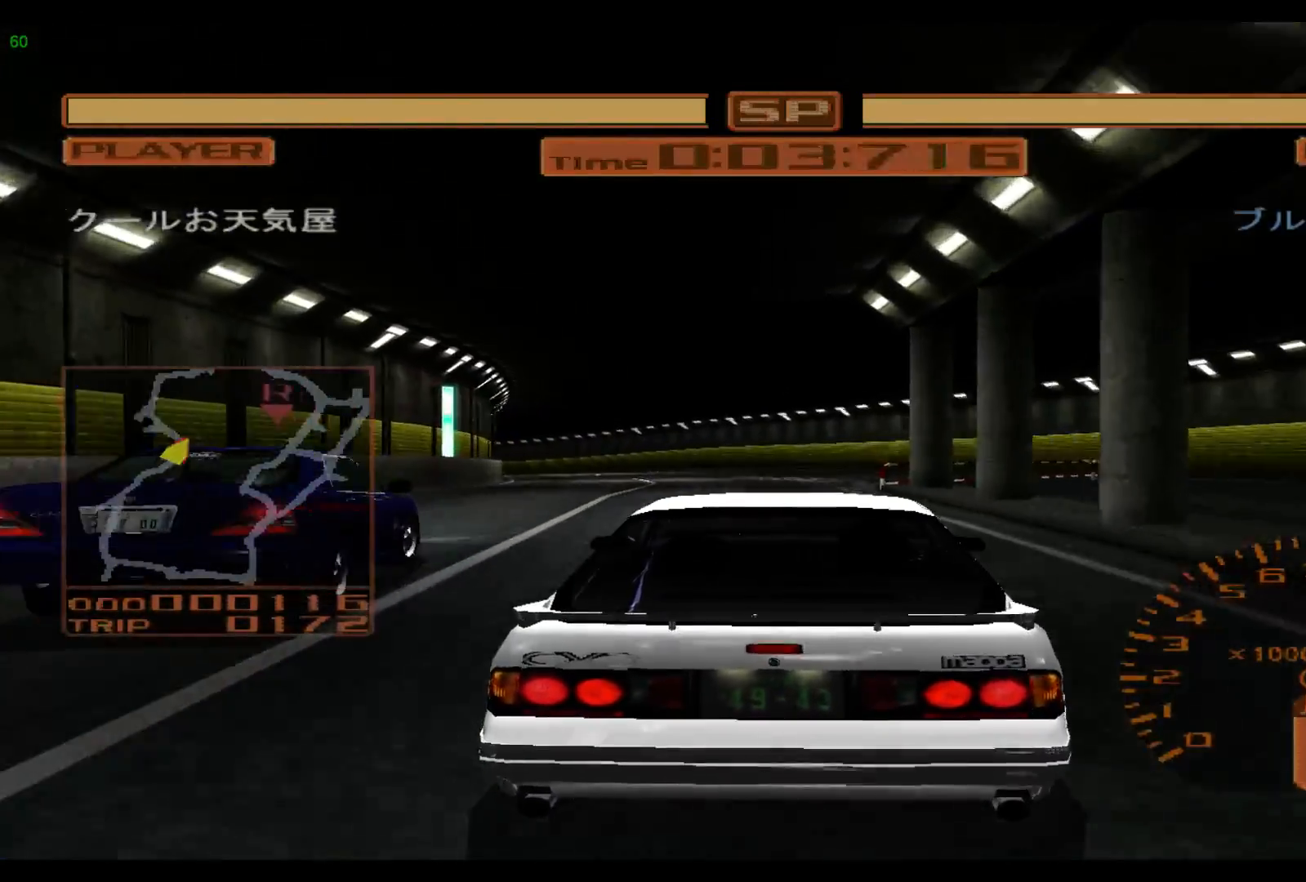
{"buttons": ["R2"], "left_stick": "left", "events": [[17, "A", "down"], [100, "A", "up"]]}
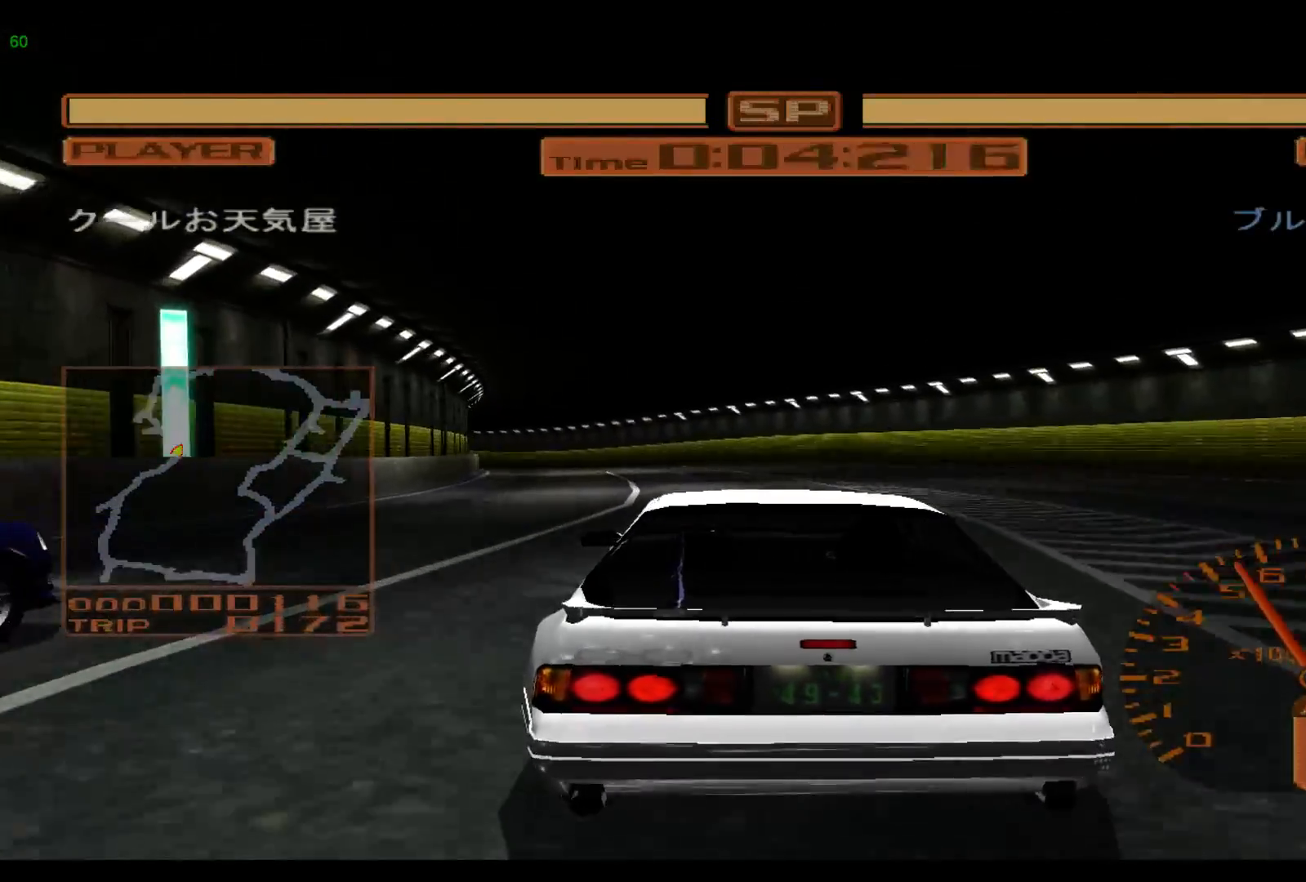
{"buttons": ["R2"], "left_stick": "left", "events": []}
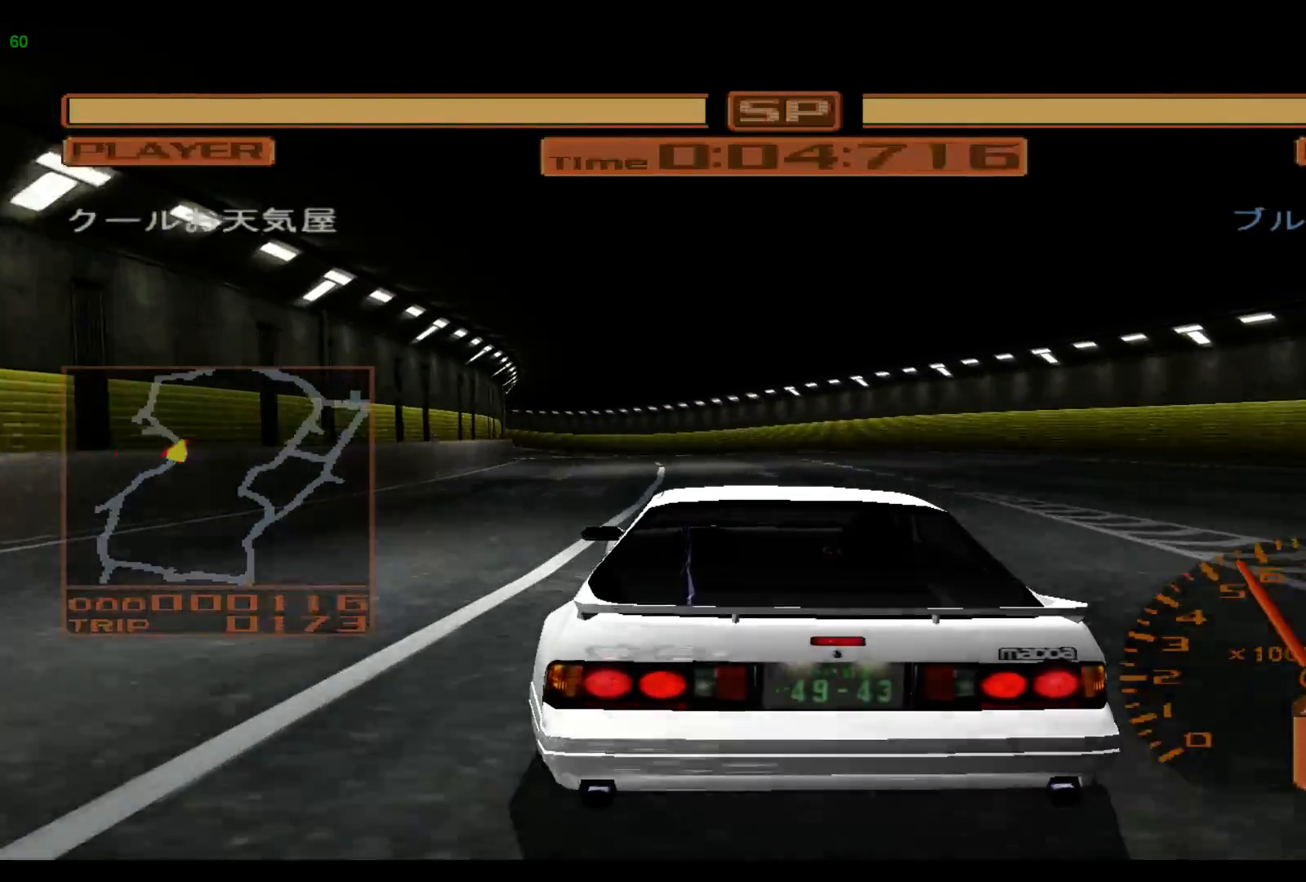
{"buttons": ["R2"], "left_stick": "left", "events": []}
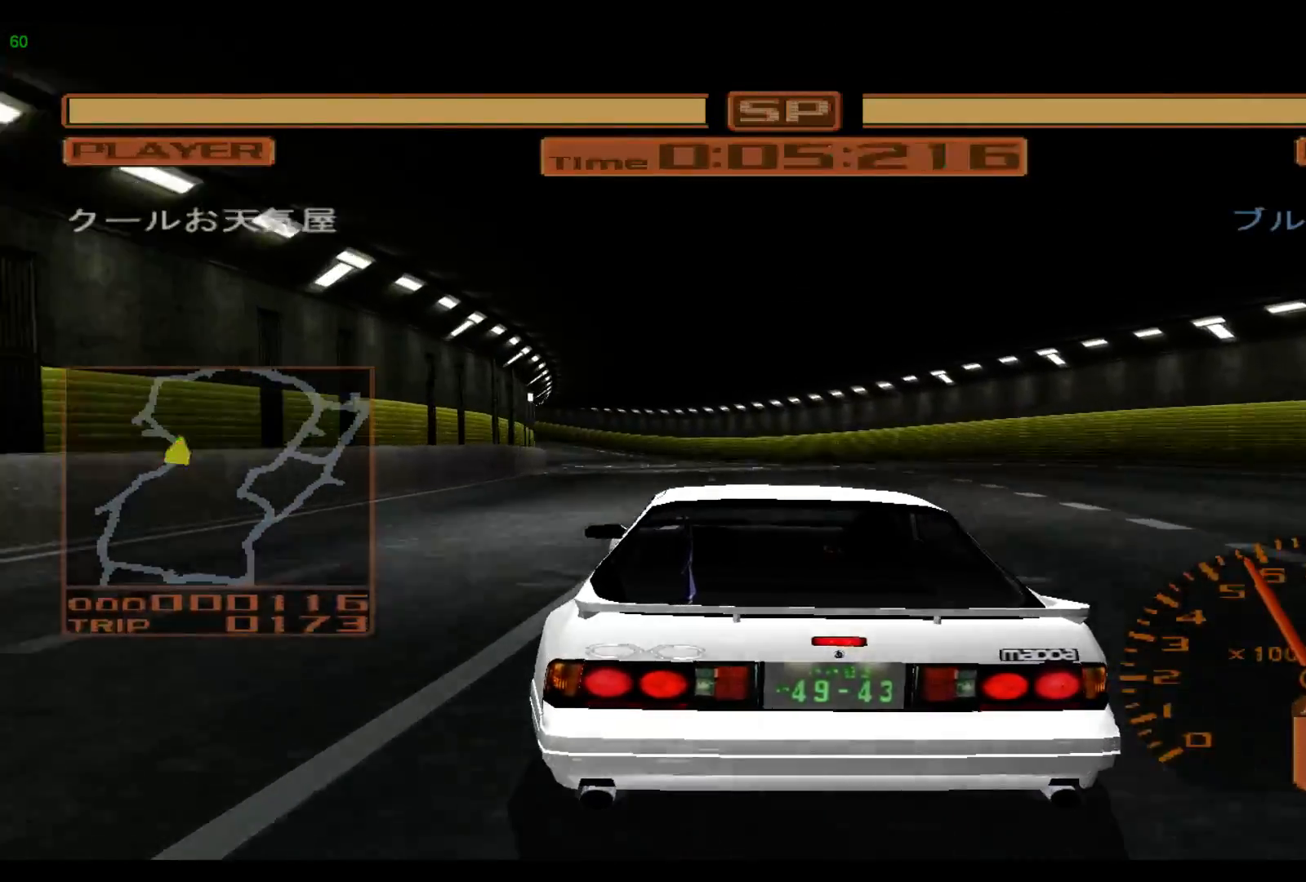
{"buttons": ["R2"], "left_stick": "left", "events": []}
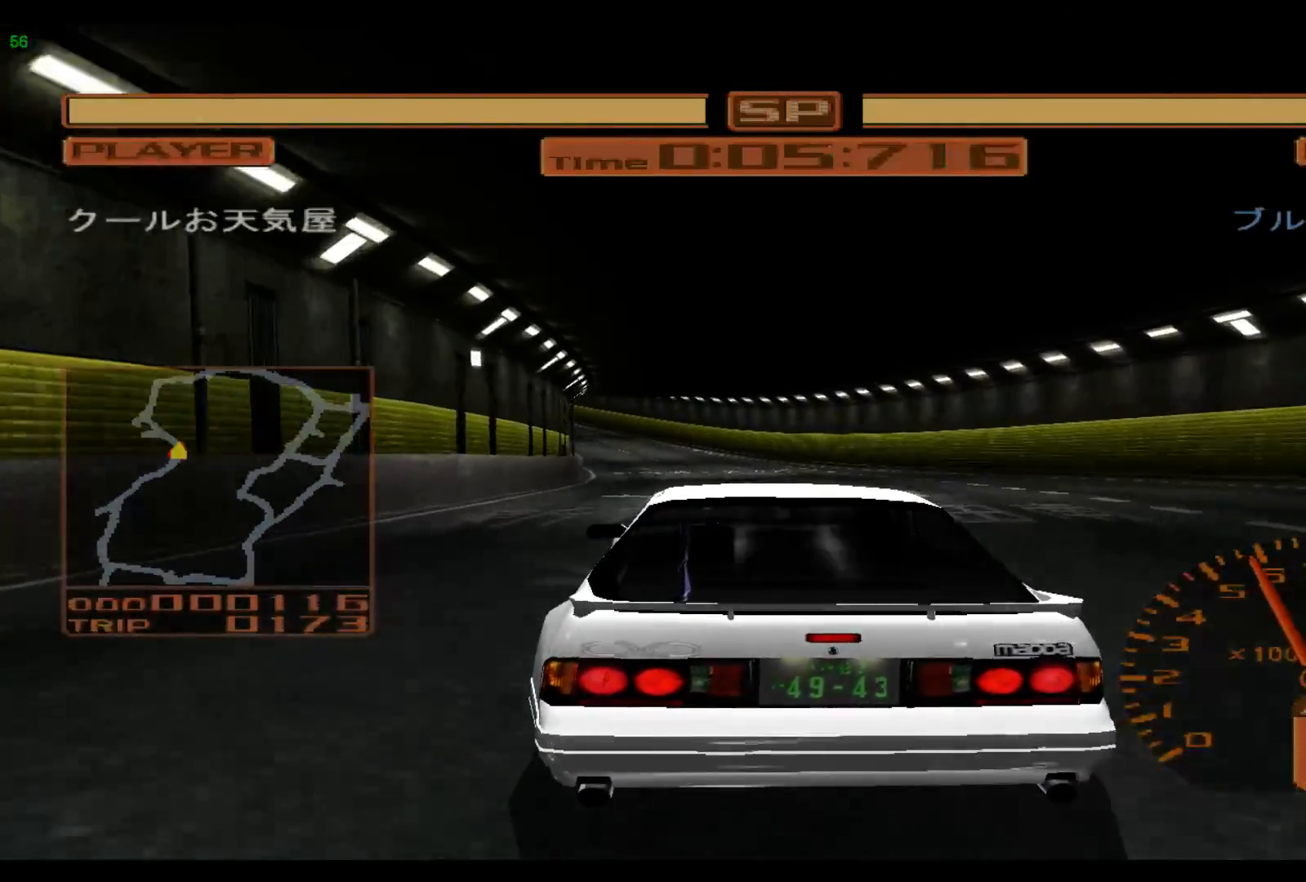
{"buttons": ["R2"], "left_stick": "left", "events": []}
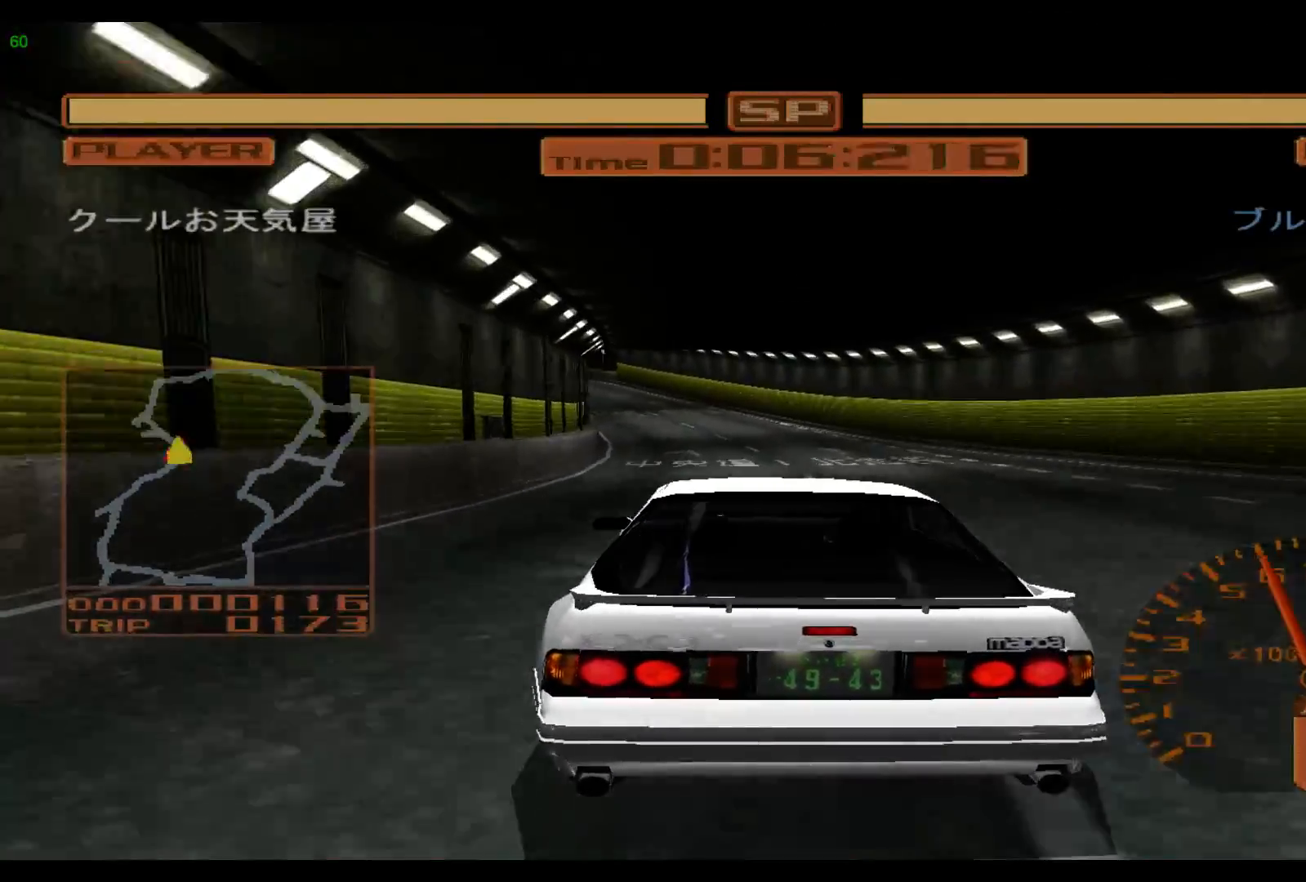
{"buttons": ["R2"], "left_stick": "left", "events": []}
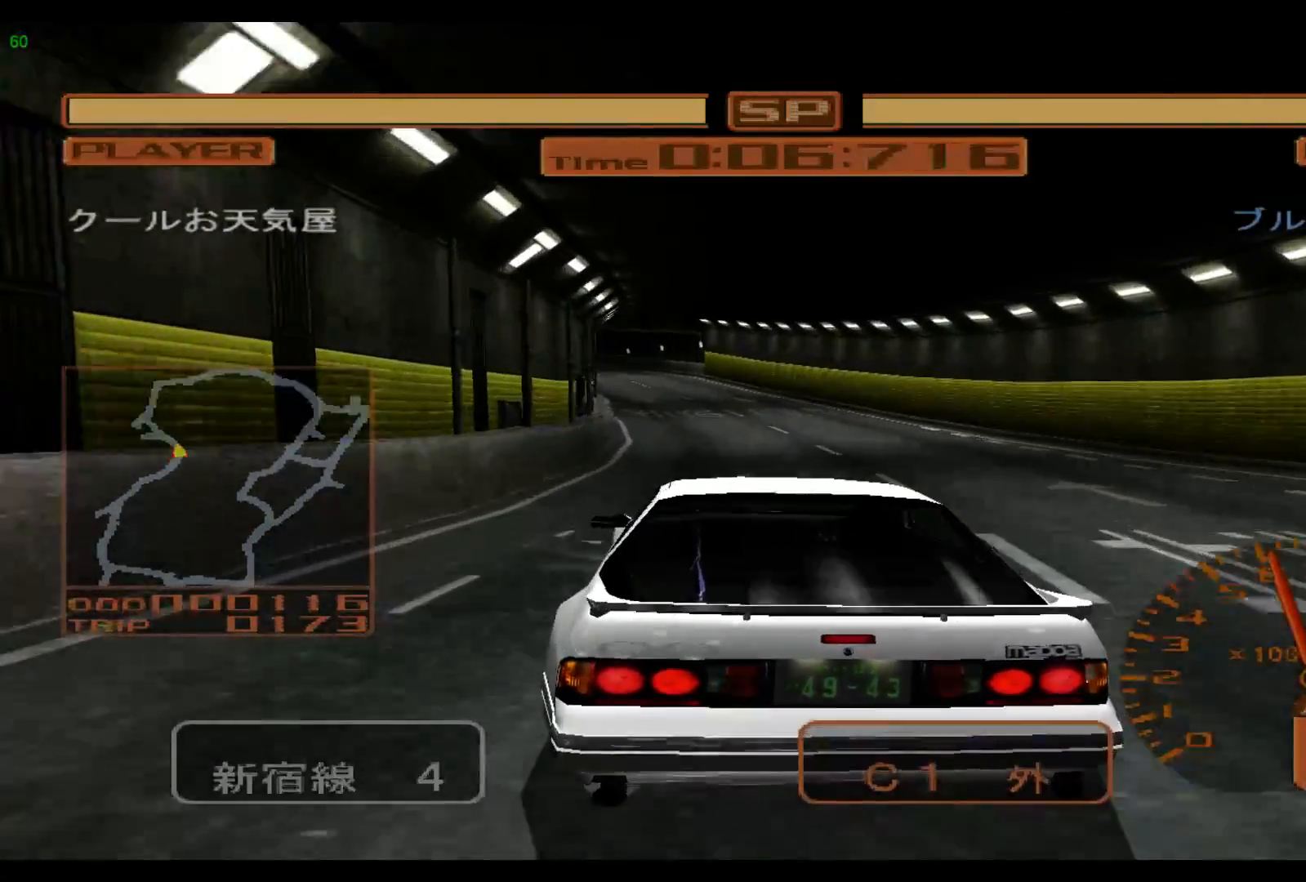
{"buttons": ["R2"], "left_stick": "left", "events": []}
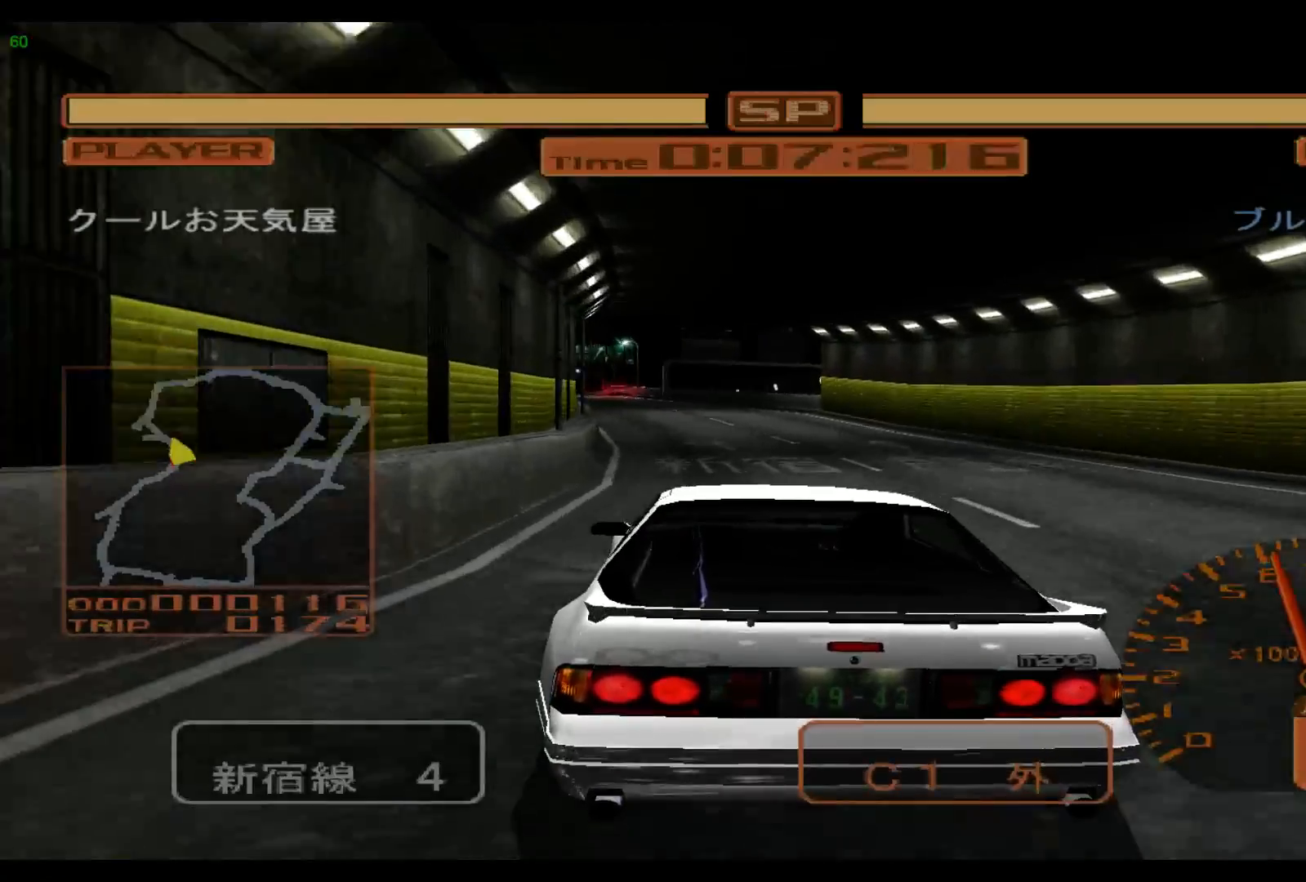
{"buttons": ["R2"], "left_stick": "left", "events": []}
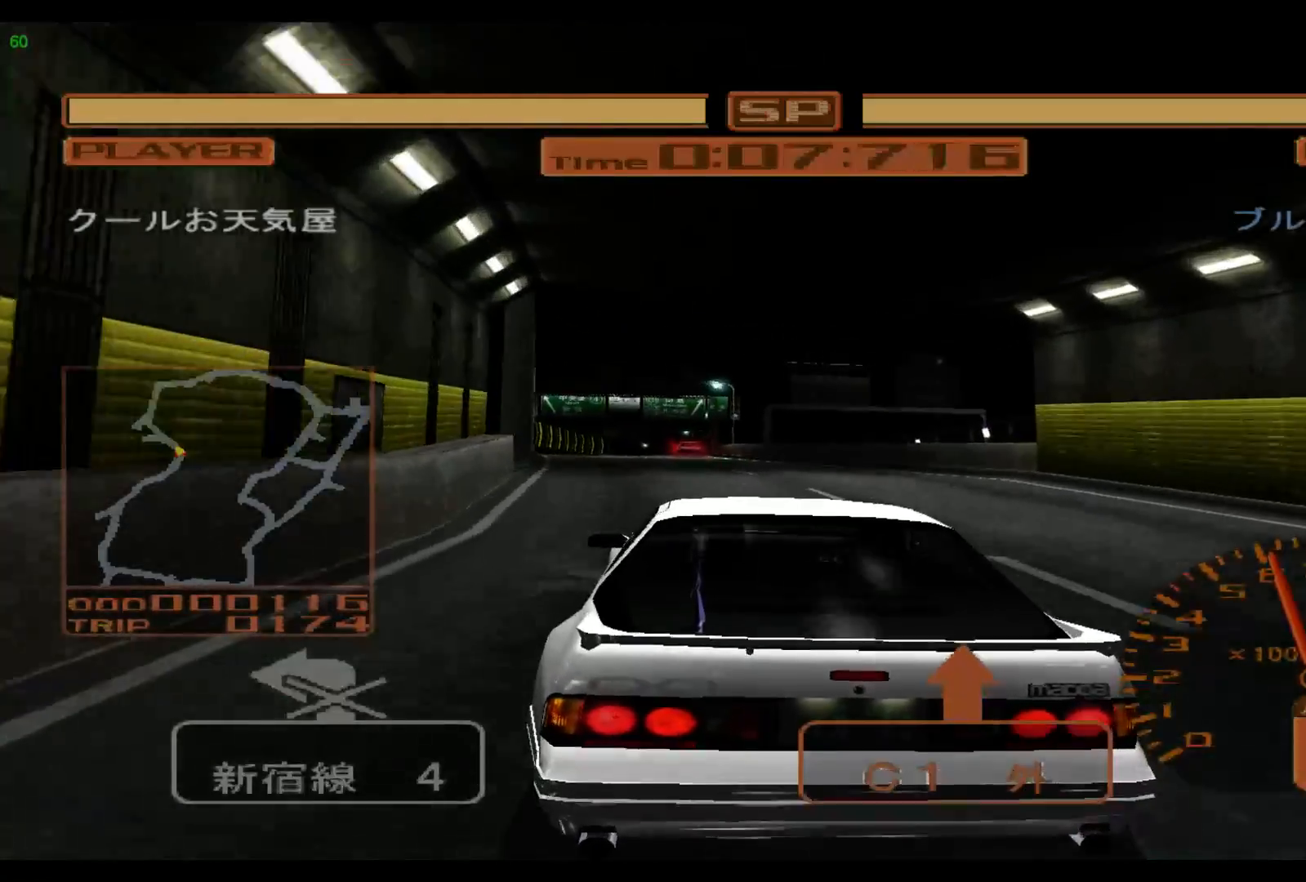
{"buttons": ["R2"], "left_stick": "left", "events": []}
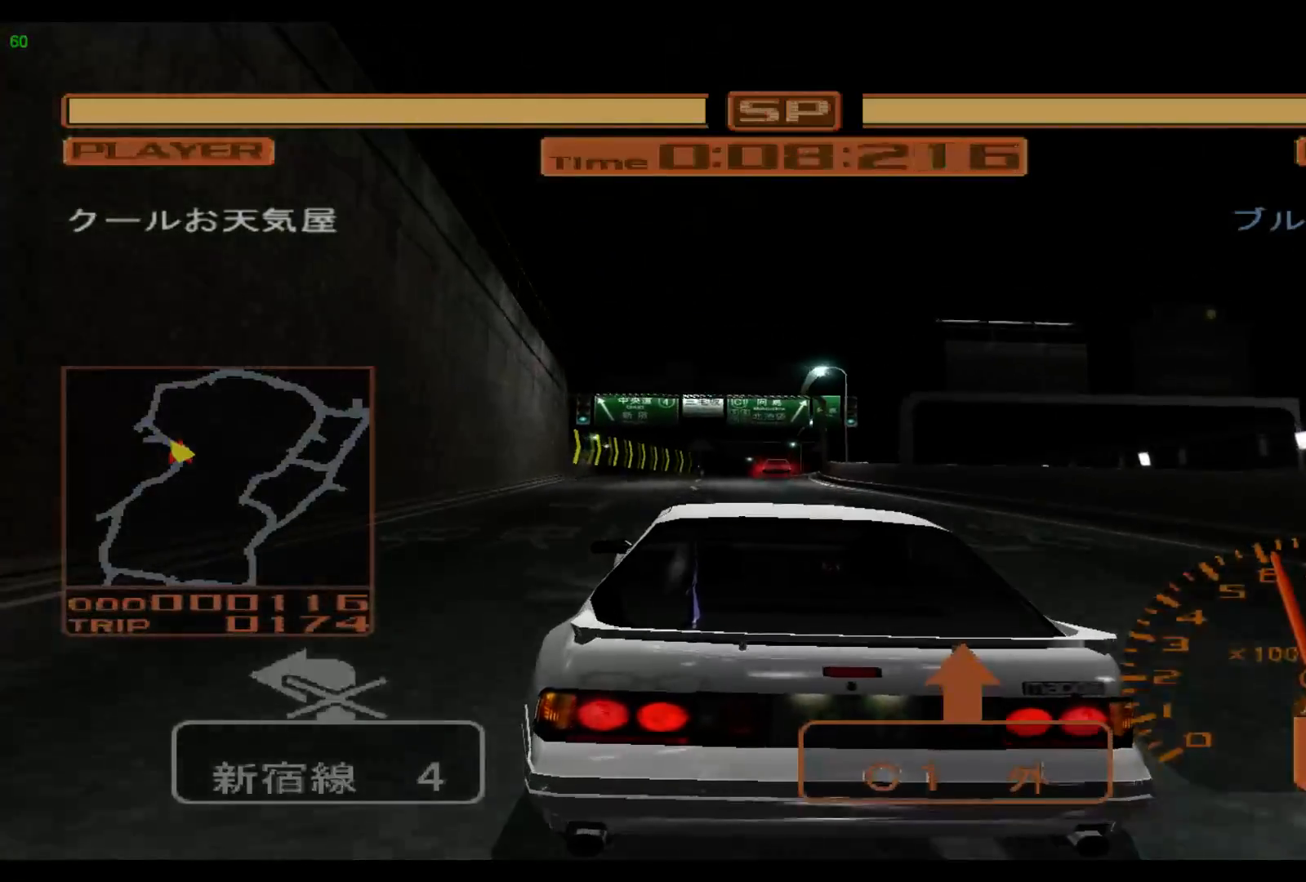
{"buttons": ["R2"], "left_stick": "right", "events": [[117, "left_stick", "center"], [483, "left_stick", "right"]]}